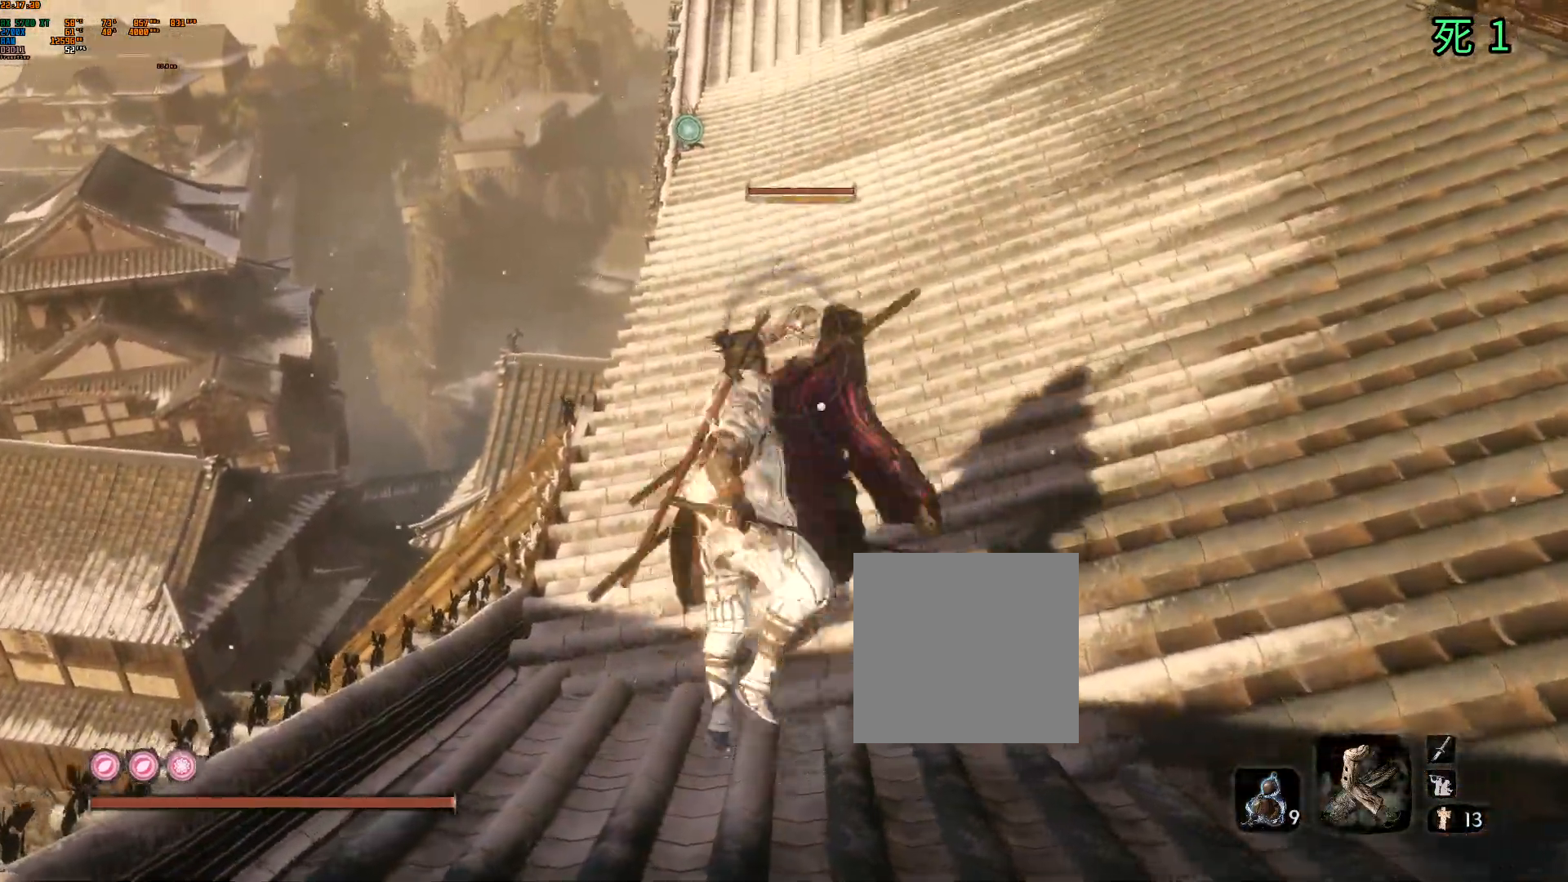
Gameplay with a controller (Xbox layout); each line is a JSON object with the inputs held at the frame after it (dt_ms = milliseconds from this image to that frame). "events" lists button and stick changes between this image and that frame as [ms after this image, input, new state], when the widget could be followed in between. Not read: DPAD_DOWN DPAD_LEFT DPAD_RIGHT DPAD_UP L3 R3 other_buttons right_stick.
{"dt_ms": 500, "buttons": ["Y"], "left_stick": "center", "events": [[417, "Y", "down"], [450, "B", "down"], [500, "B", "up"]]}
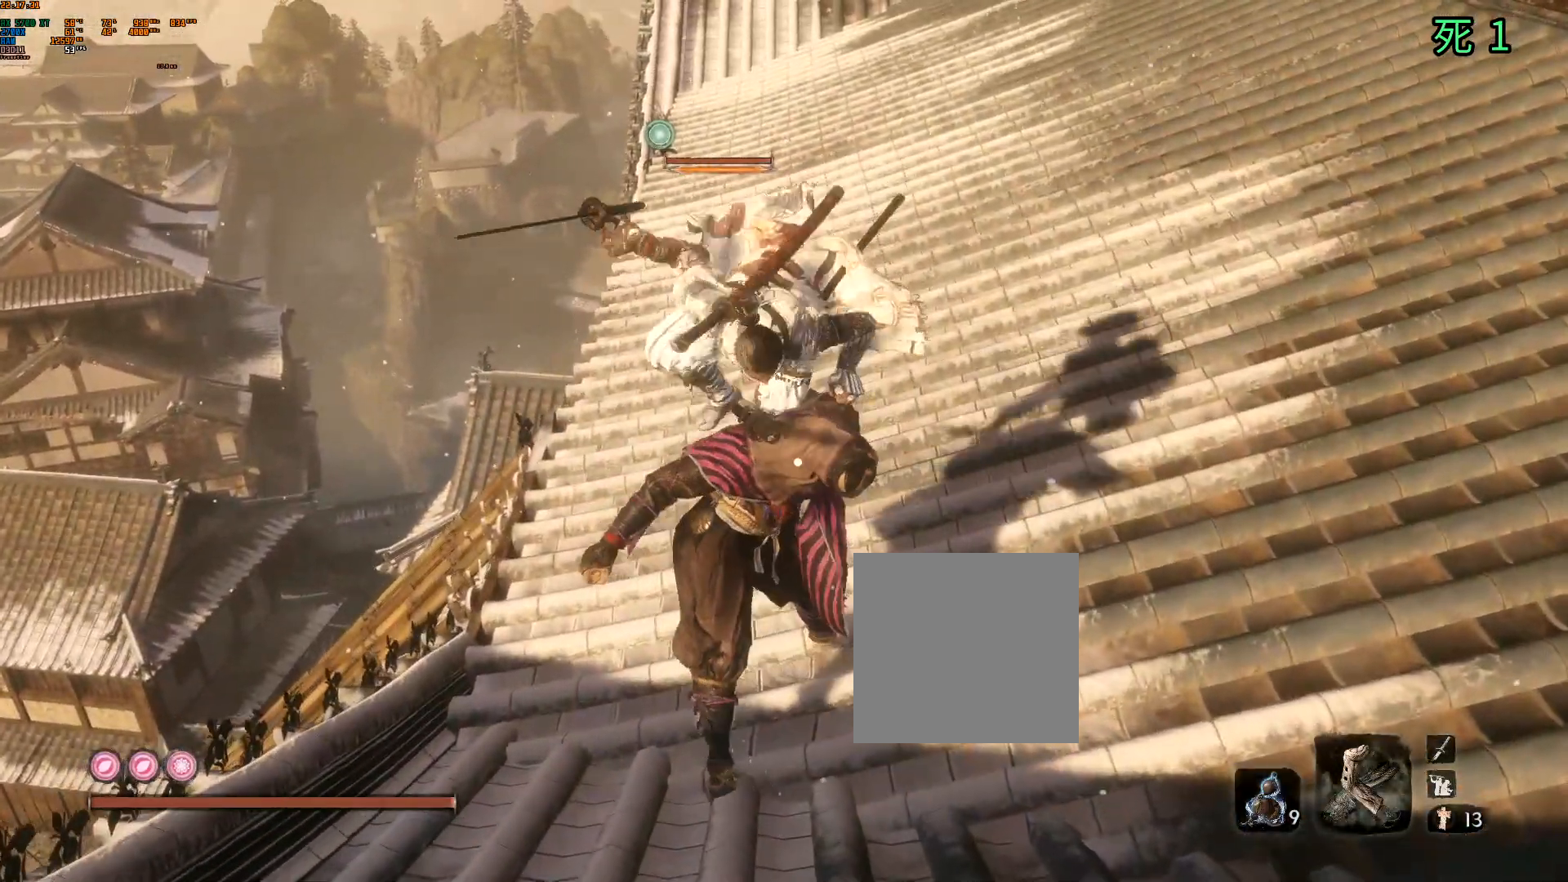
{"dt_ms": 500, "buttons": ["B", "Y"], "left_stick": "center", "events": [[17, "B", "down"], [200, "Y", "up"], [250, "Y", "down"]]}
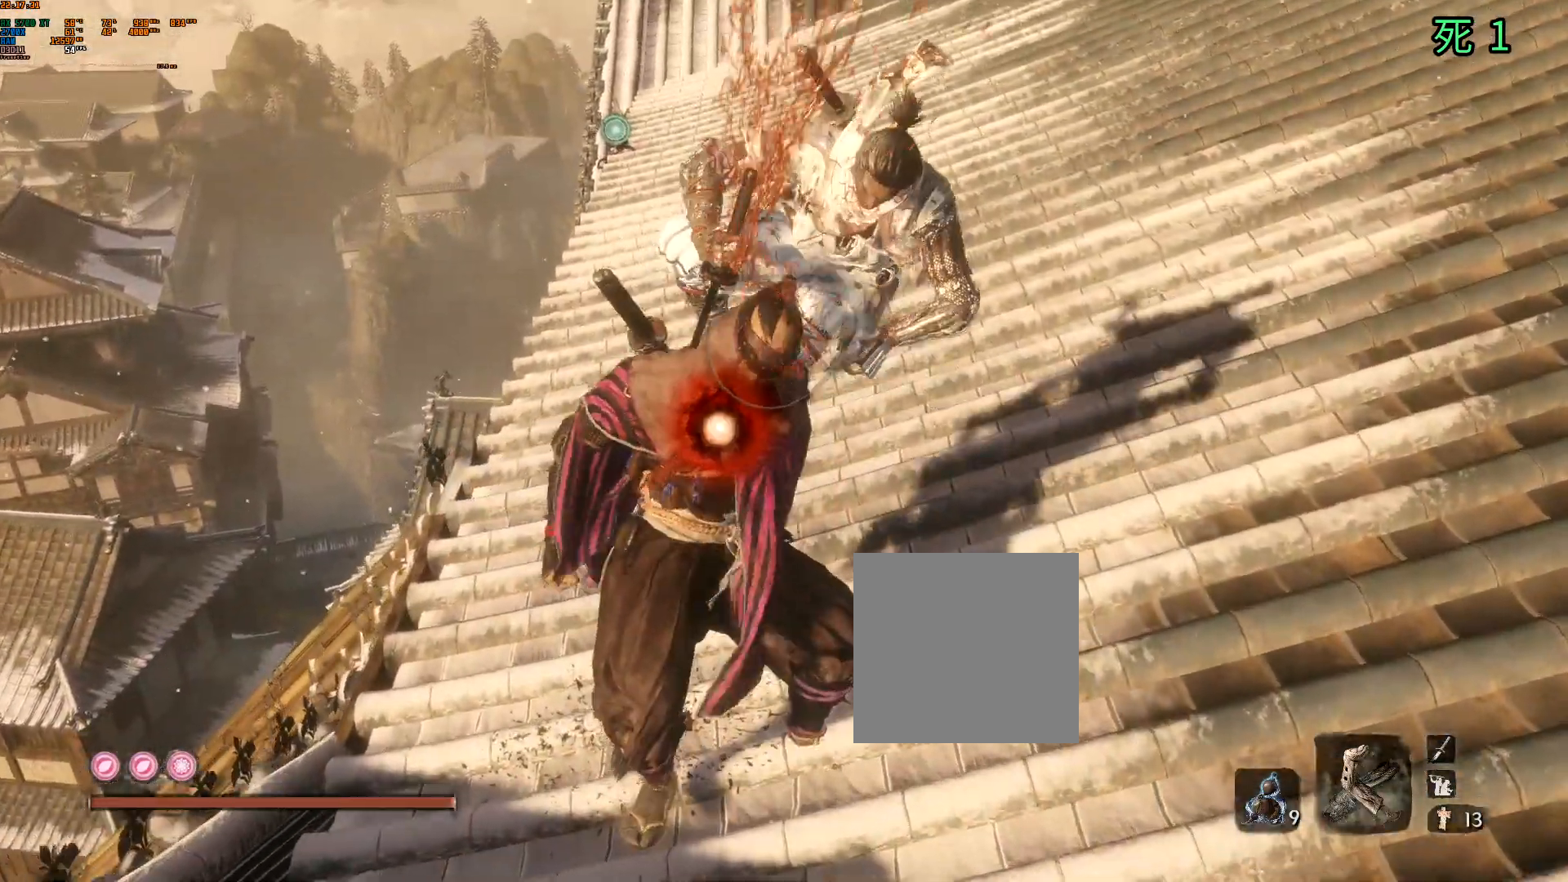
{"dt_ms": 500, "buttons": ["B"], "left_stick": "center", "events": [[17, "Y", "up"], [100, "Y", "down"], [200, "Y", "up"], [250, "Y", "down"], [350, "Y", "up"]]}
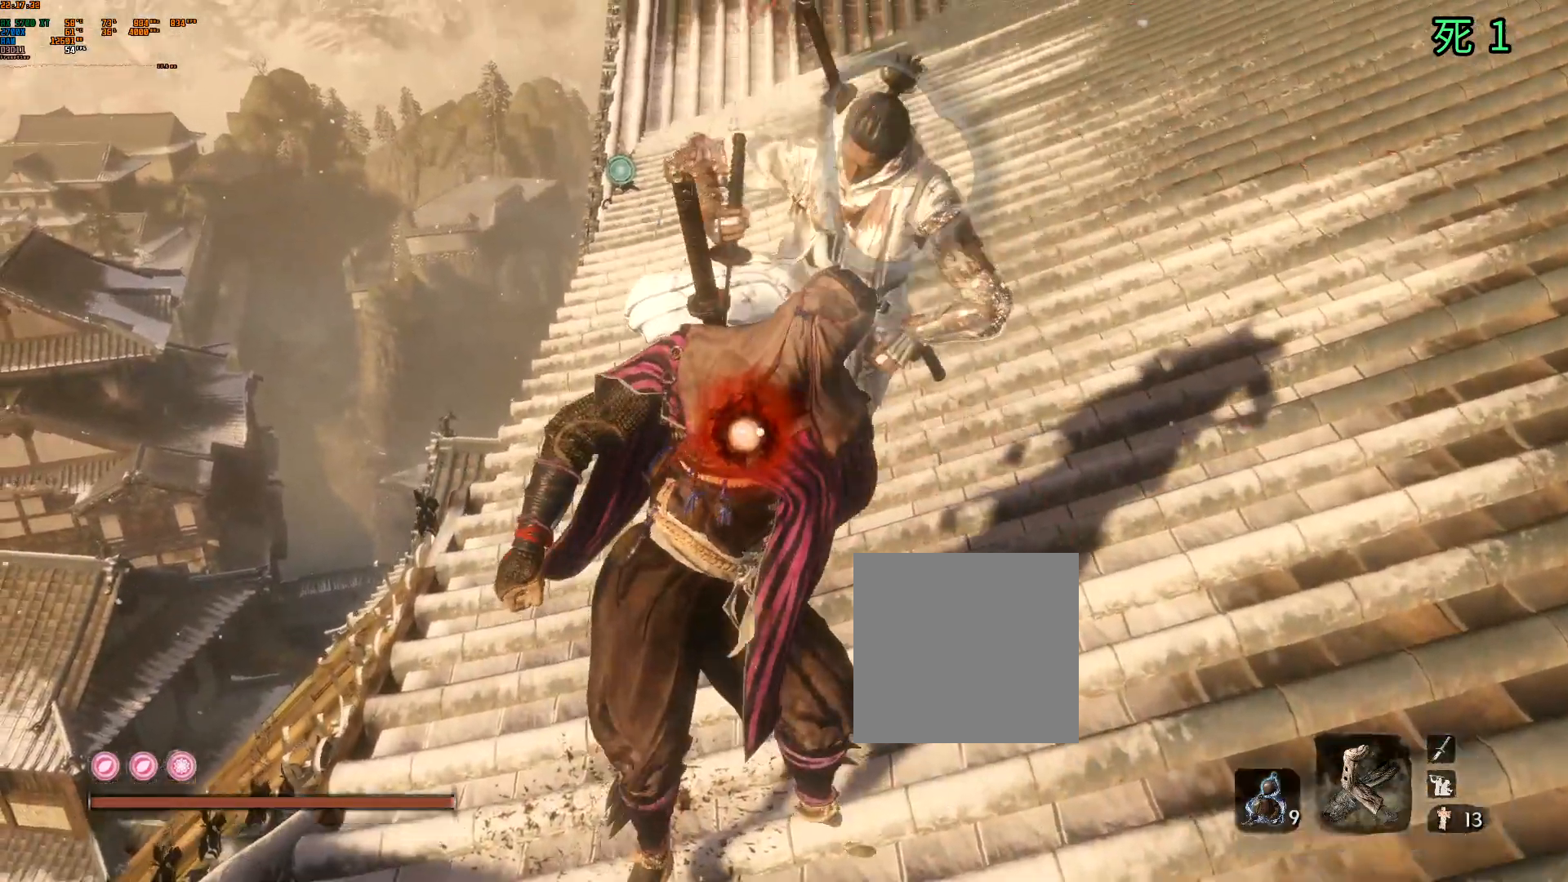
{"dt_ms": 500, "buttons": ["B"], "left_stick": "center", "events": []}
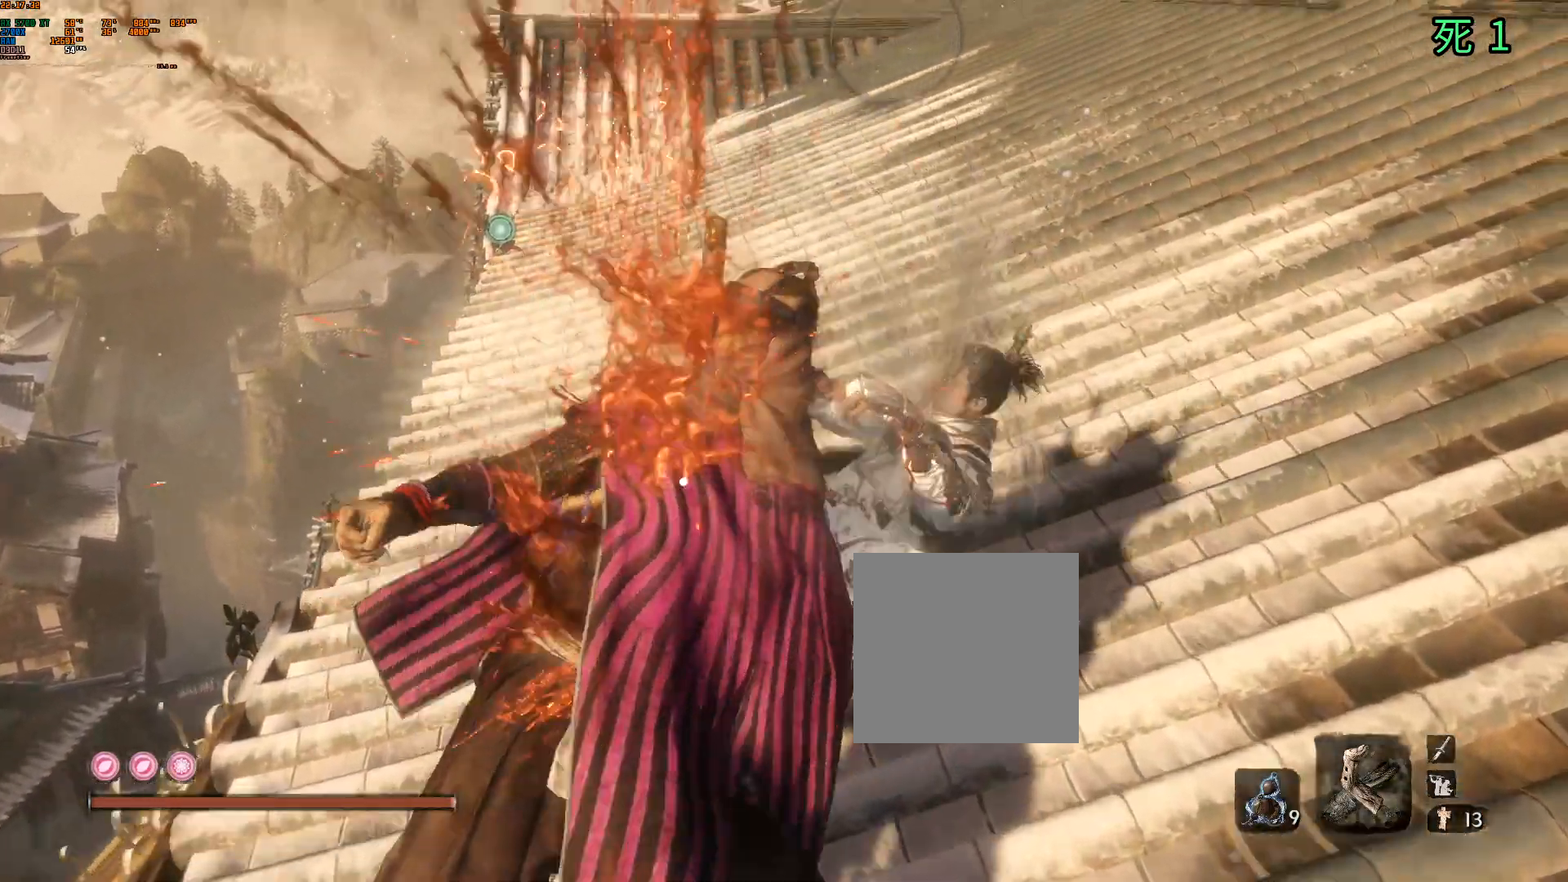
{"dt_ms": 500, "buttons": ["B", "Y"], "left_stick": "center", "events": [[483, "Y", "down"]]}
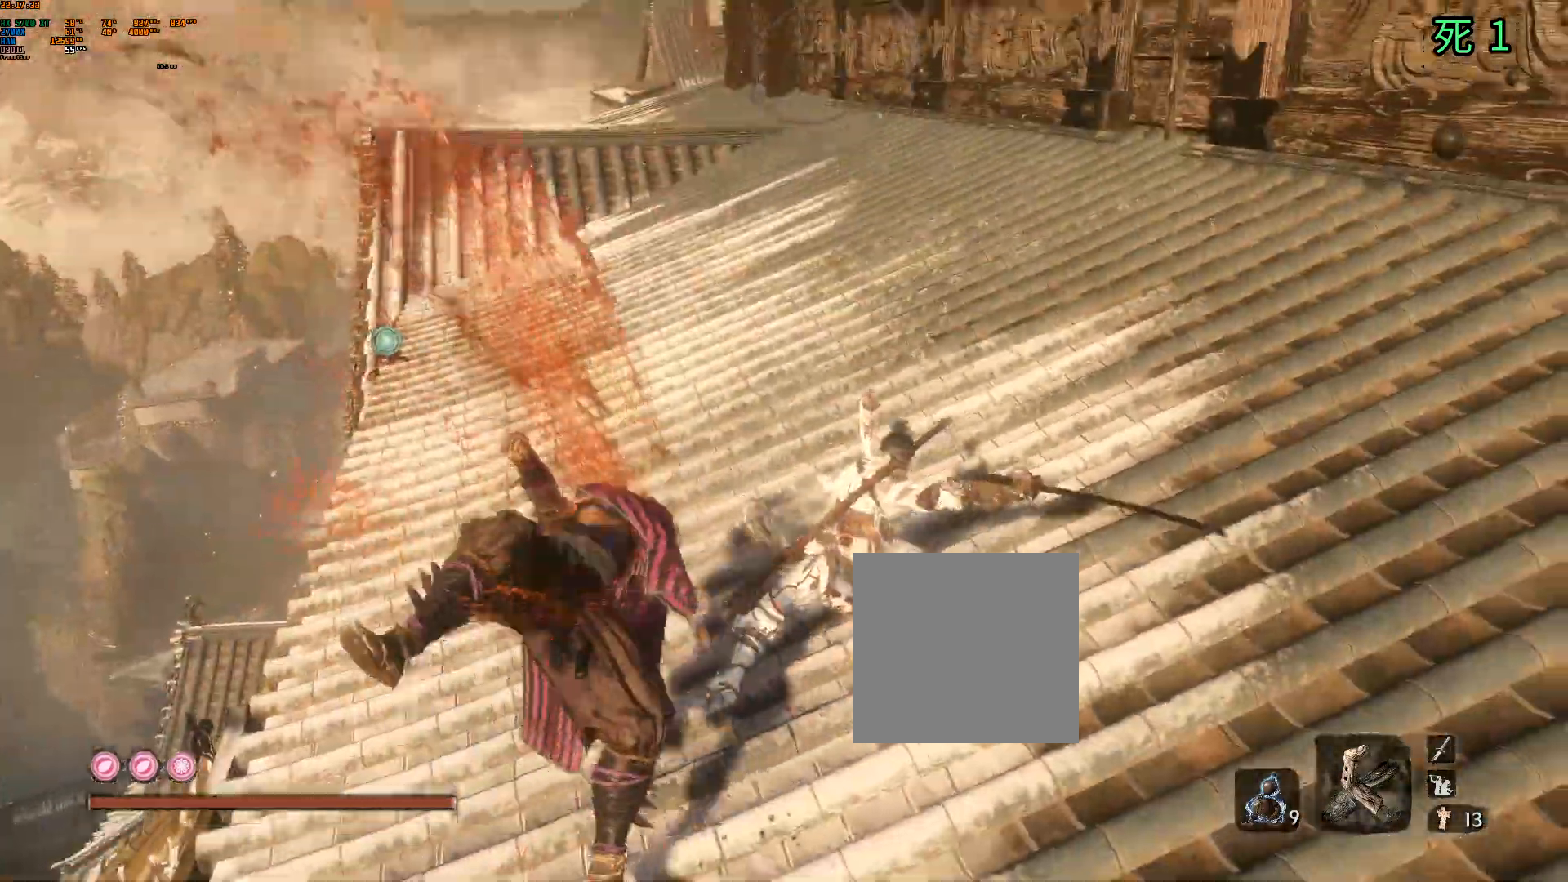
{"dt_ms": 500, "buttons": ["B"], "left_stick": "center", "events": [[33, "Y", "up"]]}
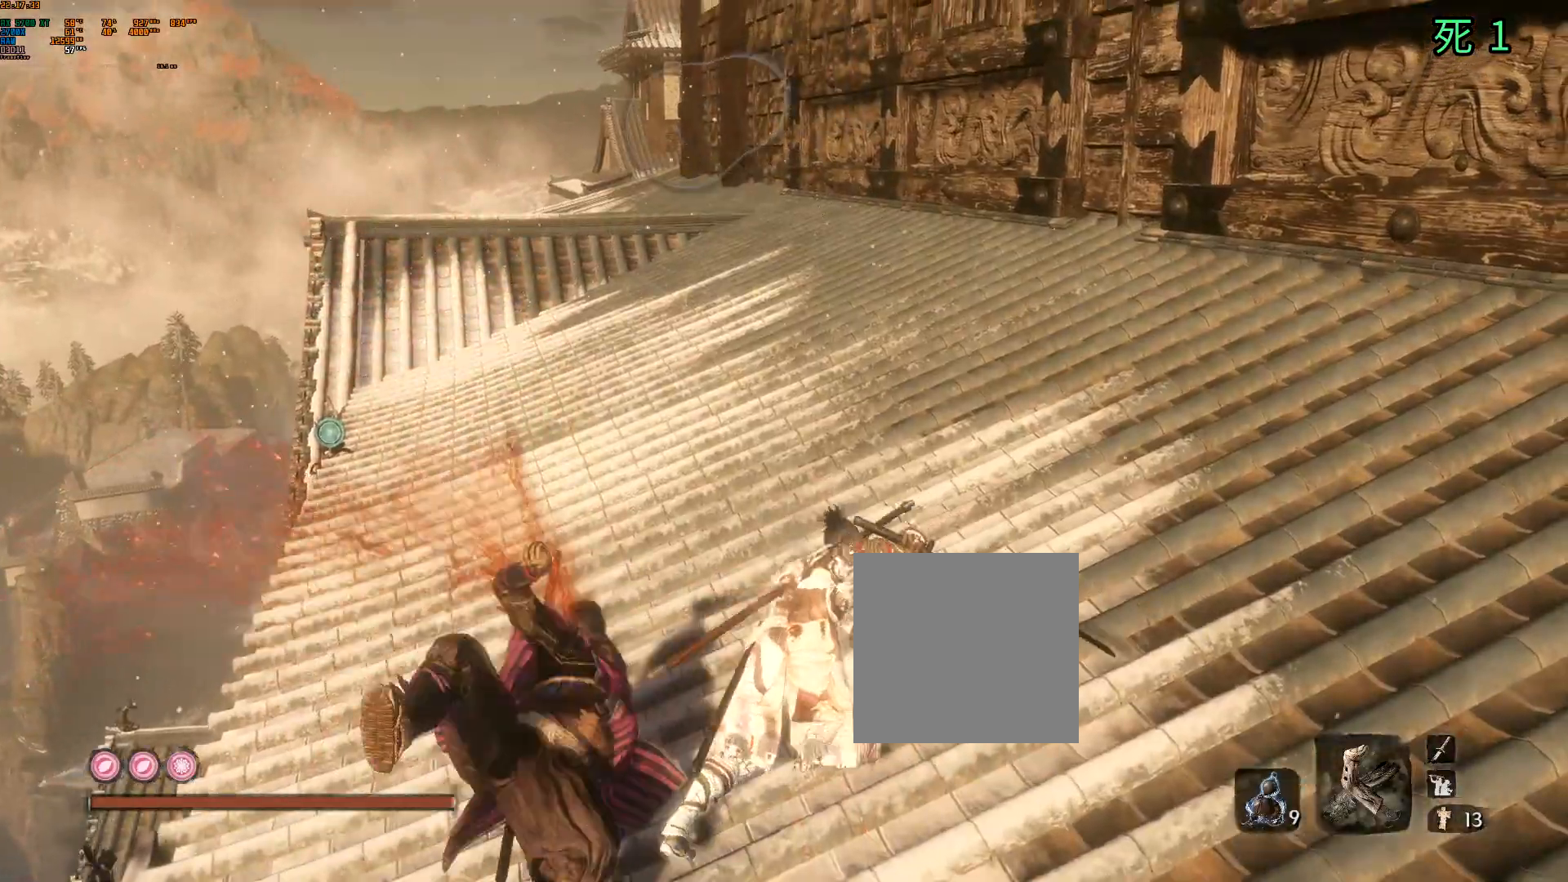
{"dt_ms": 500, "buttons": ["B"], "left_stick": "center", "events": [[17, "Y", "down"], [117, "Y", "up"]]}
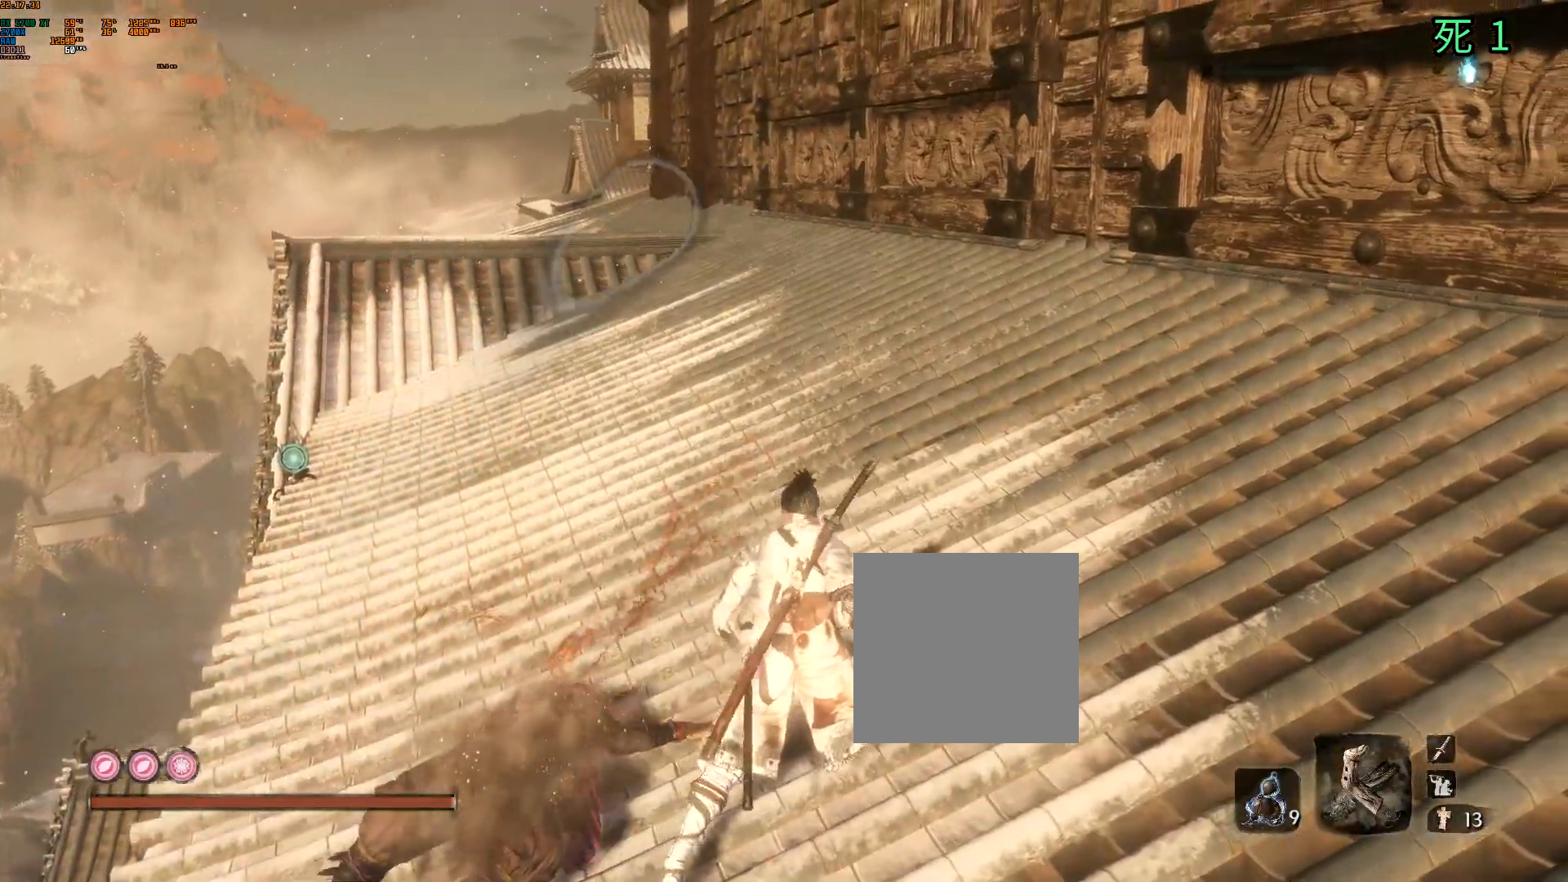
{"dt_ms": 500, "buttons": ["B"], "left_stick": "center", "events": []}
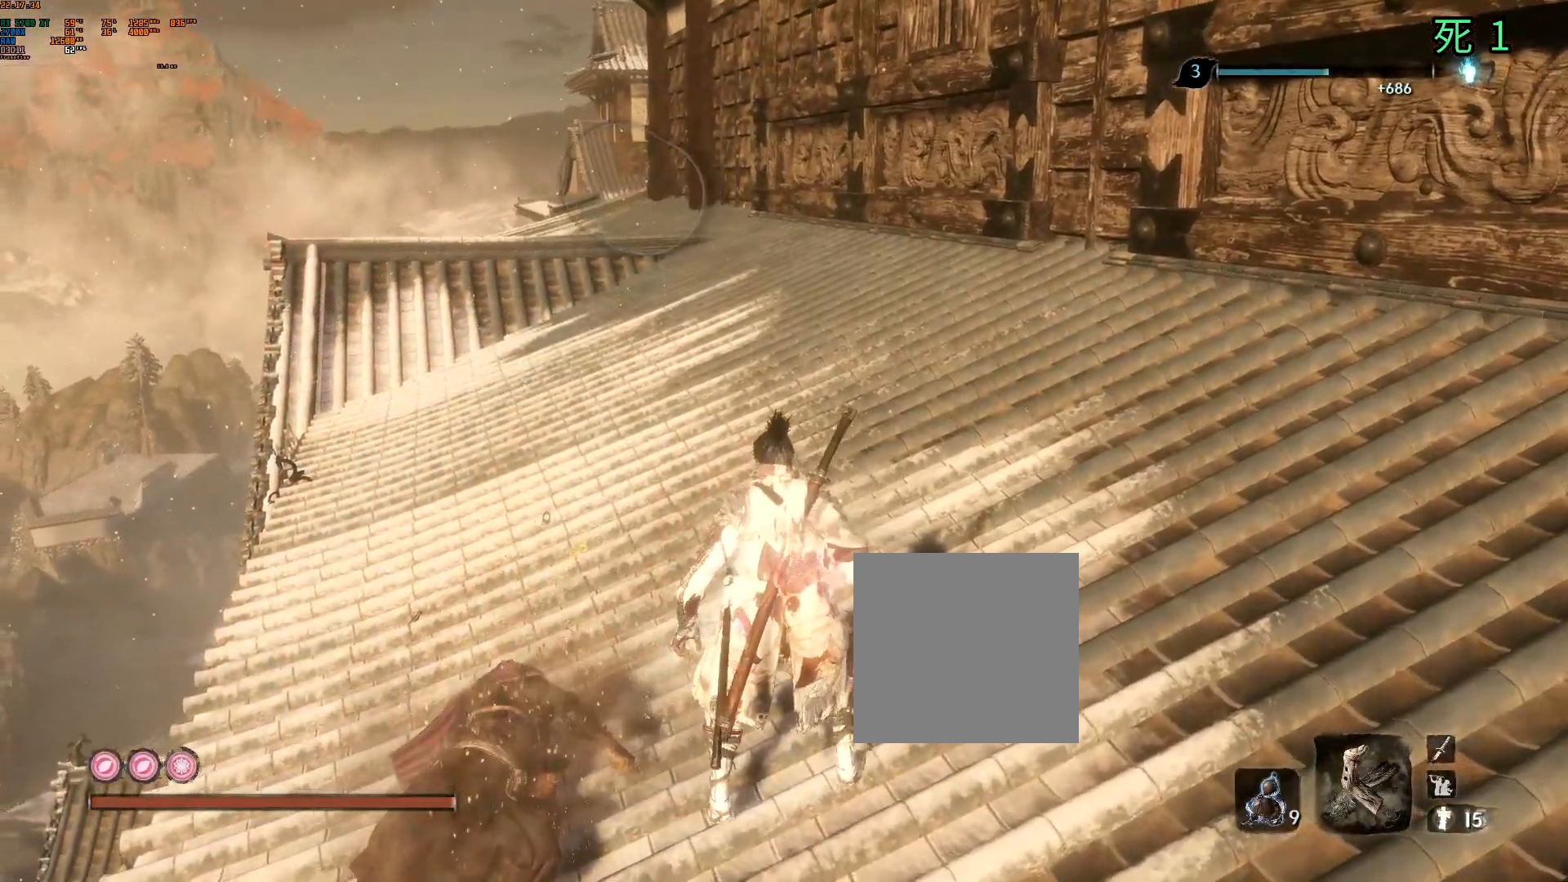
{"dt_ms": 500, "buttons": ["B"], "left_stick": "center", "events": []}
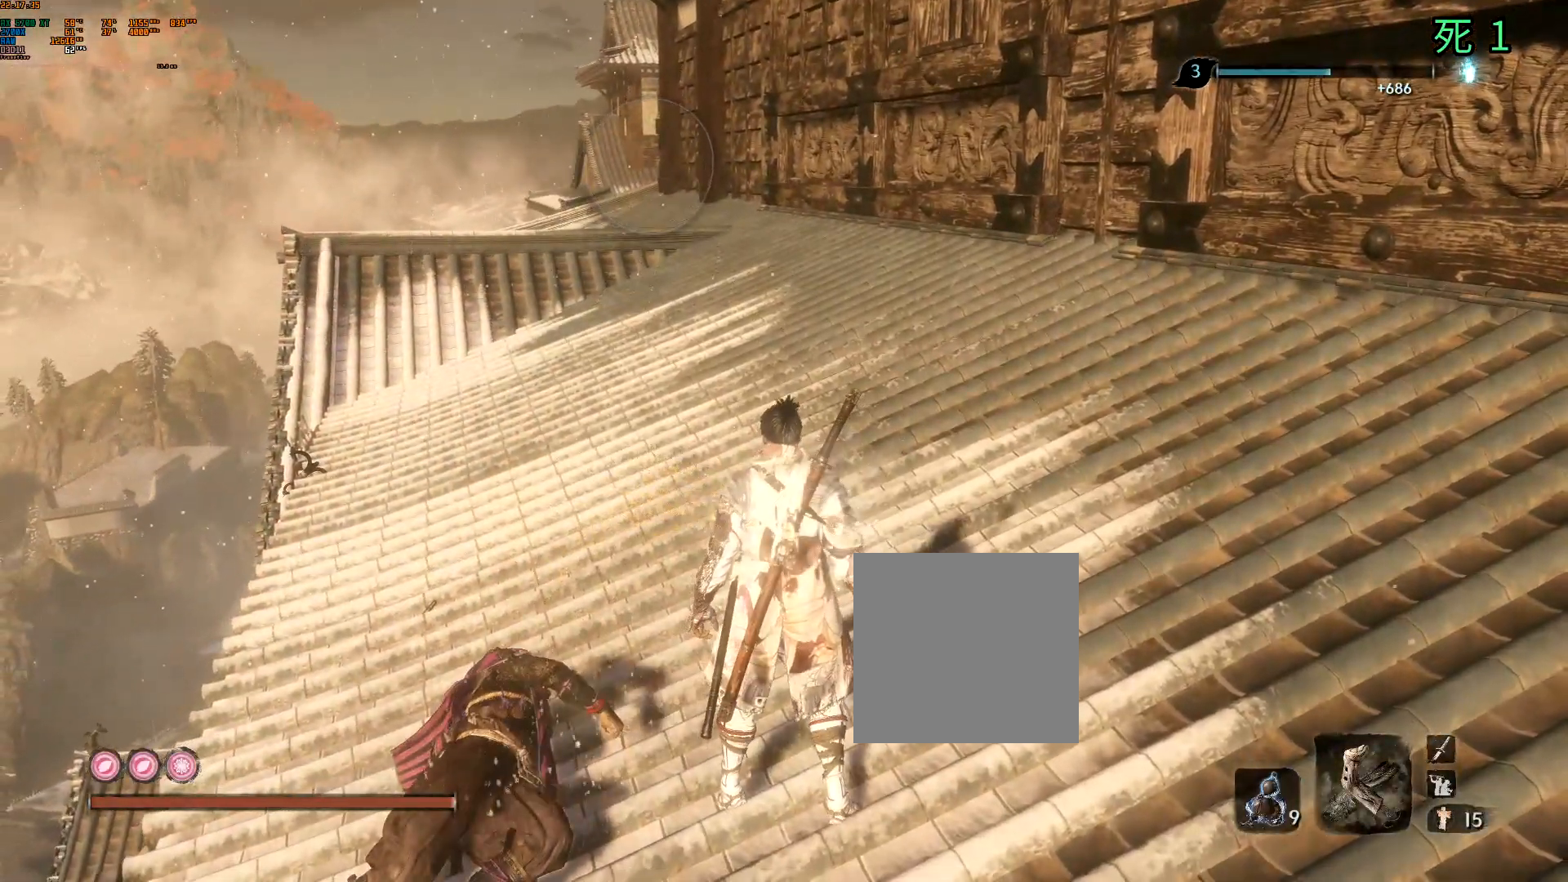
{"dt_ms": 500, "buttons": [], "left_stick": "center", "events": [[250, "B", "up"]]}
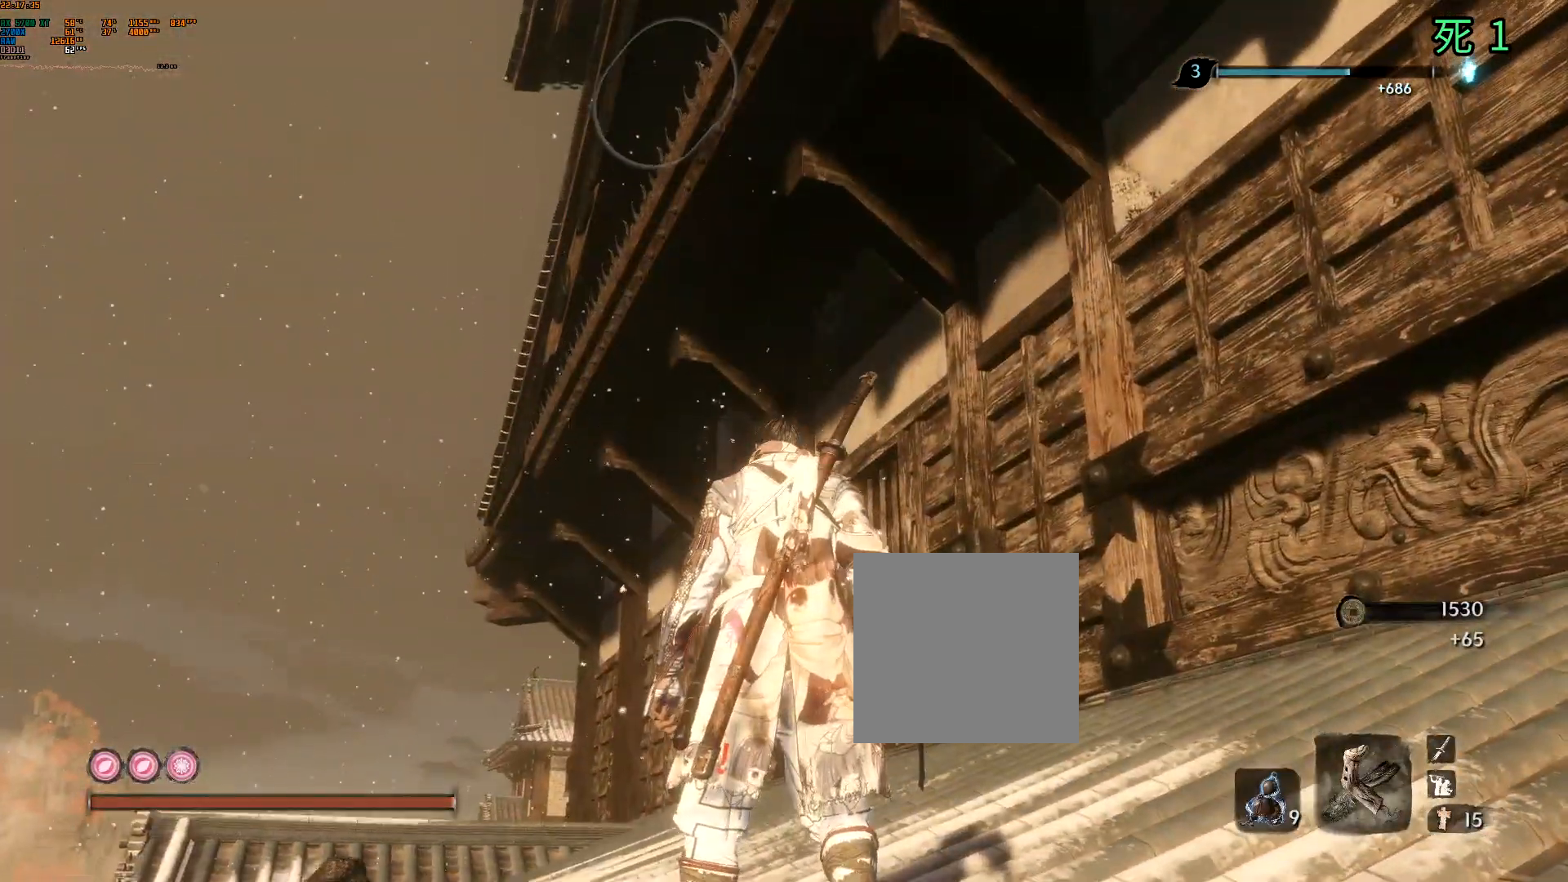
{"dt_ms": 500, "buttons": [], "left_stick": "up", "events": [[317, "left_stick", "up"]]}
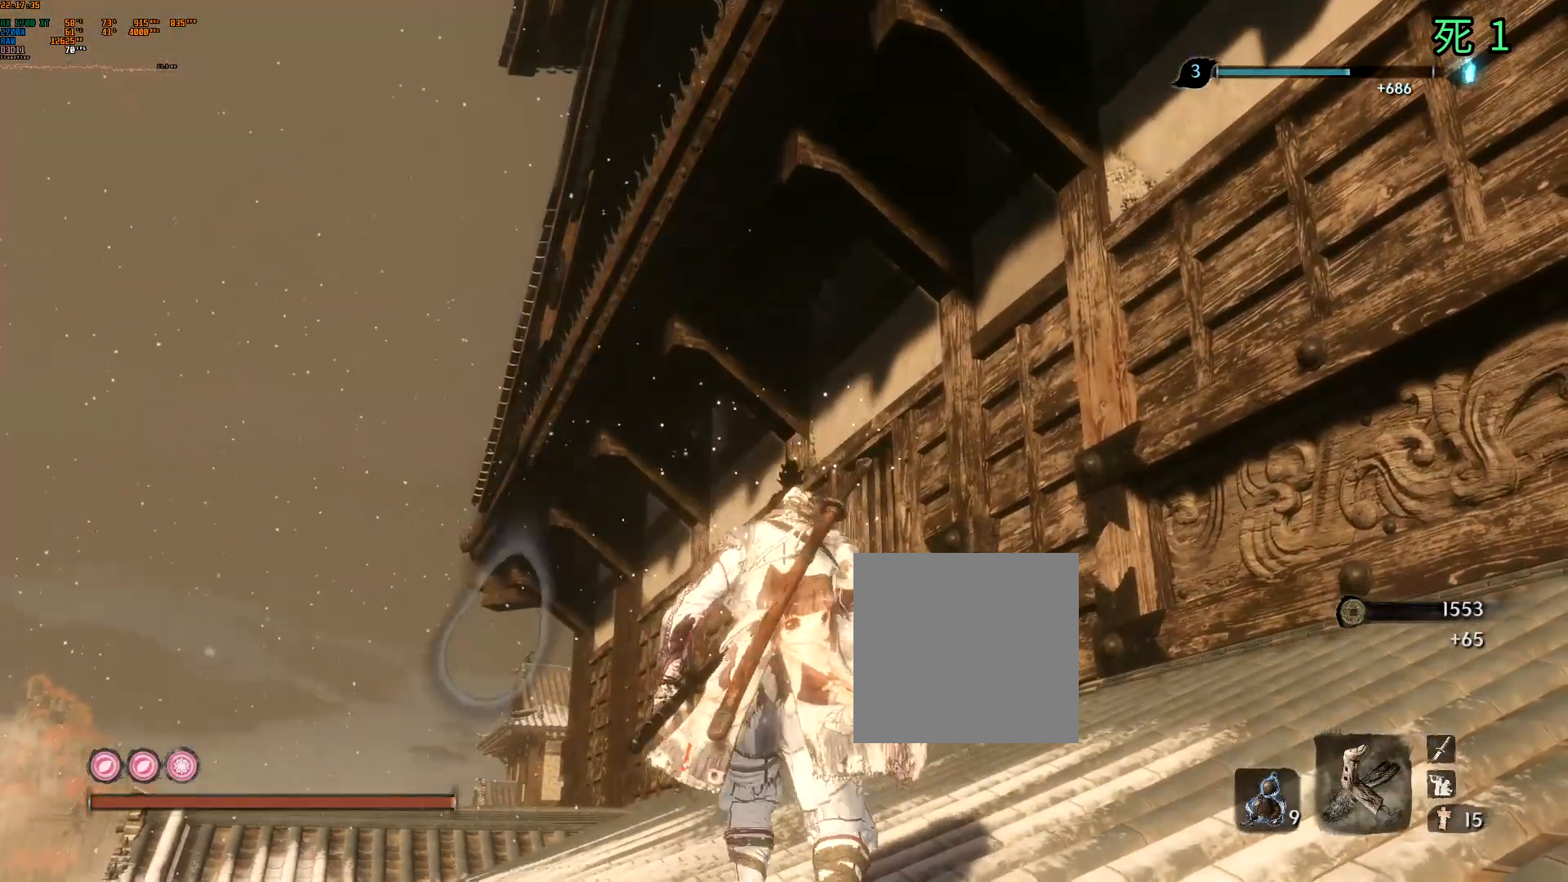
{"dt_ms": 500, "buttons": [], "left_stick": "up", "events": []}
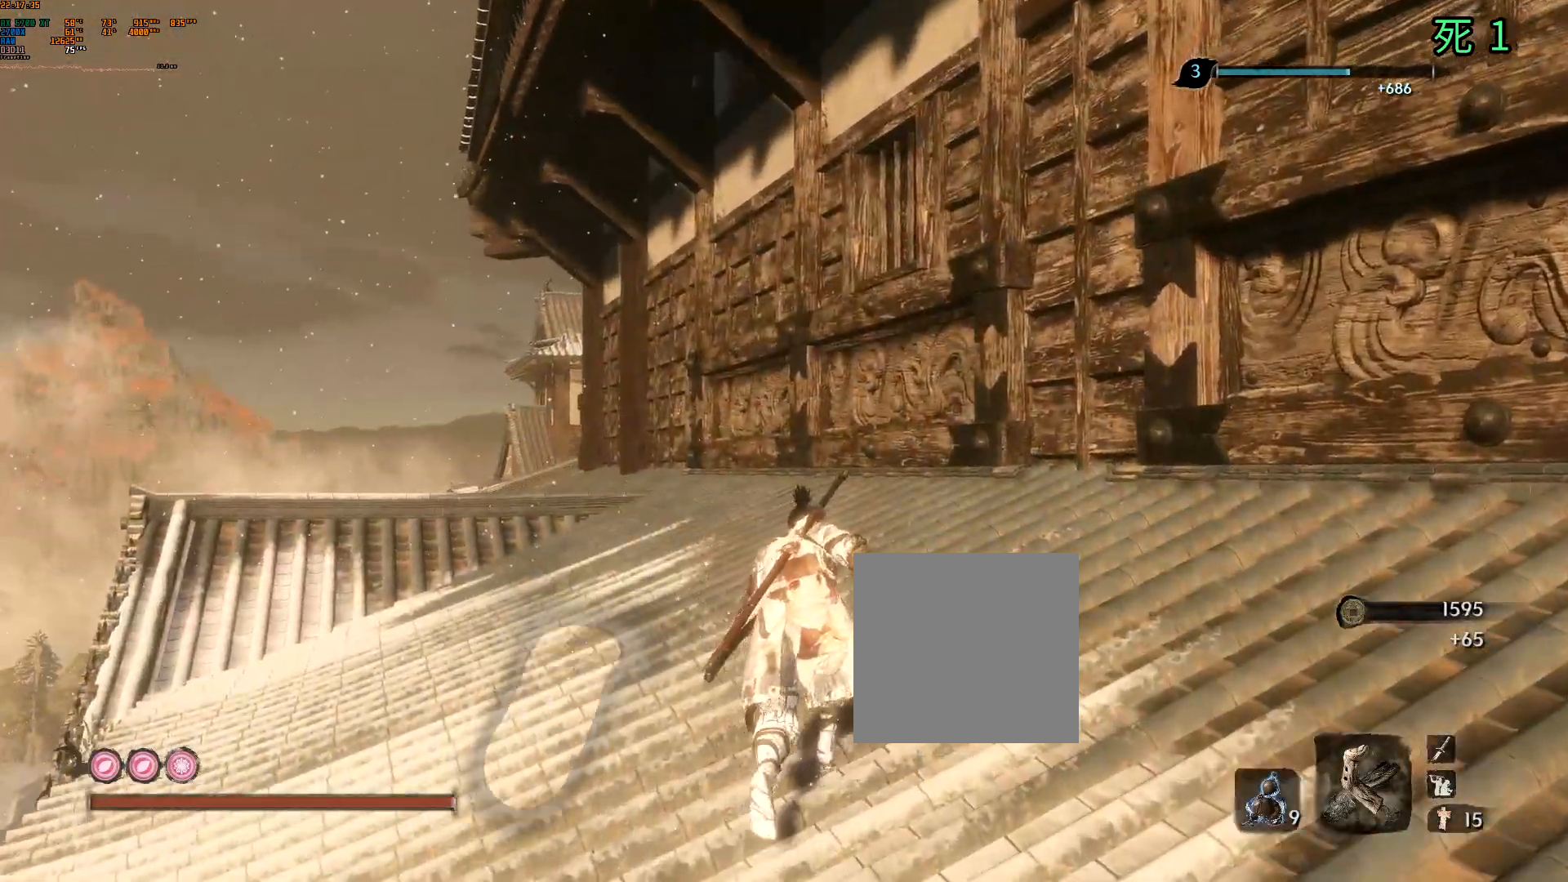
{"dt_ms": 500, "buttons": [], "left_stick": "up"}
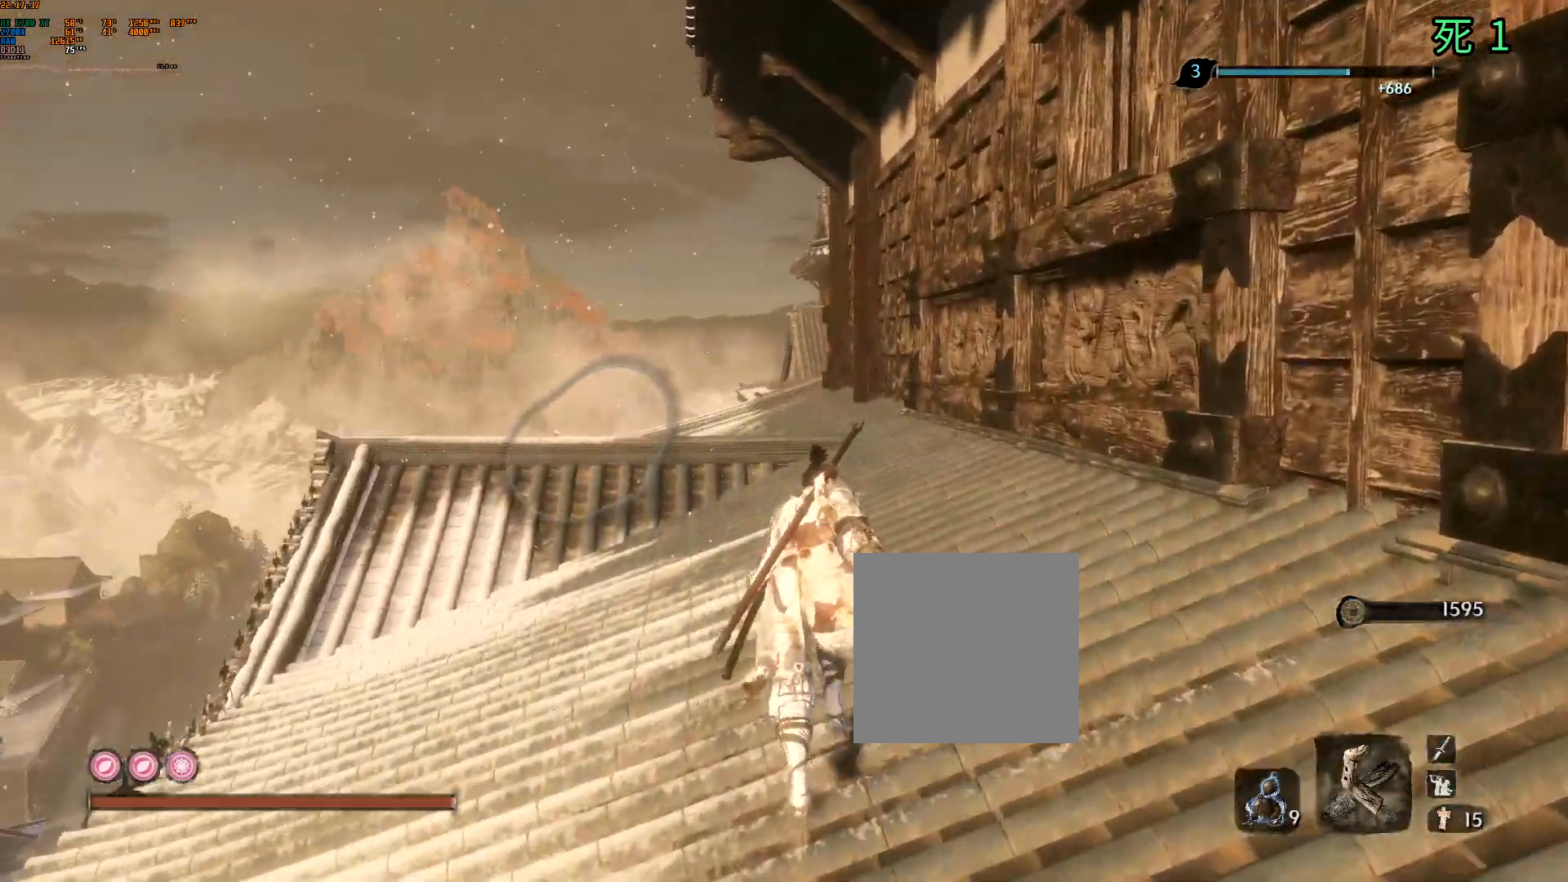
{"dt_ms": 500, "buttons": [], "left_stick": "up", "events": []}
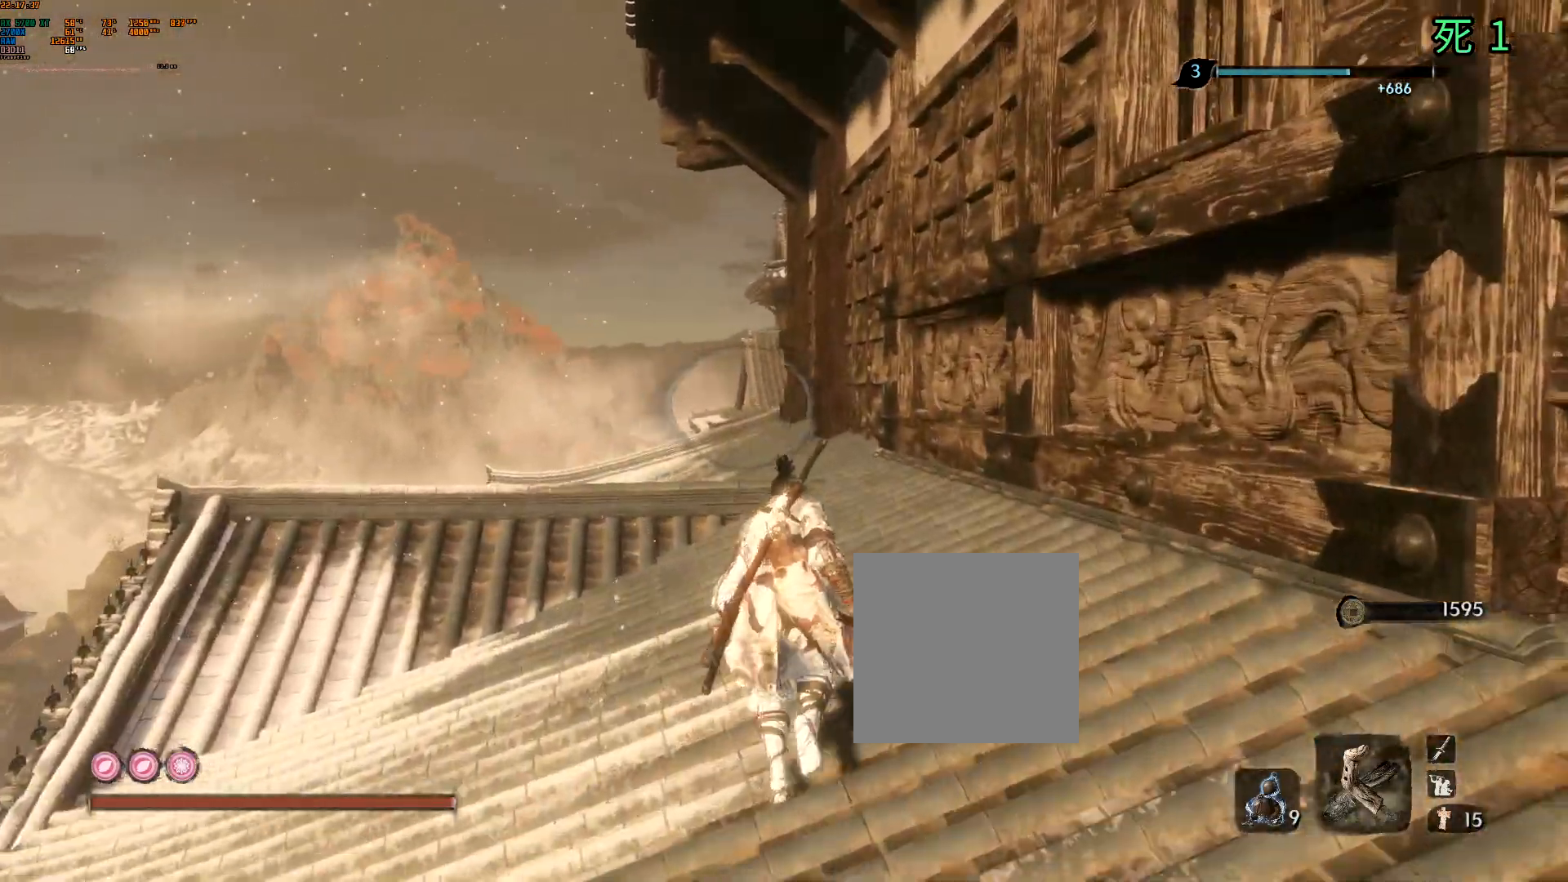
{"dt_ms": 500, "buttons": [], "left_stick": "up", "events": []}
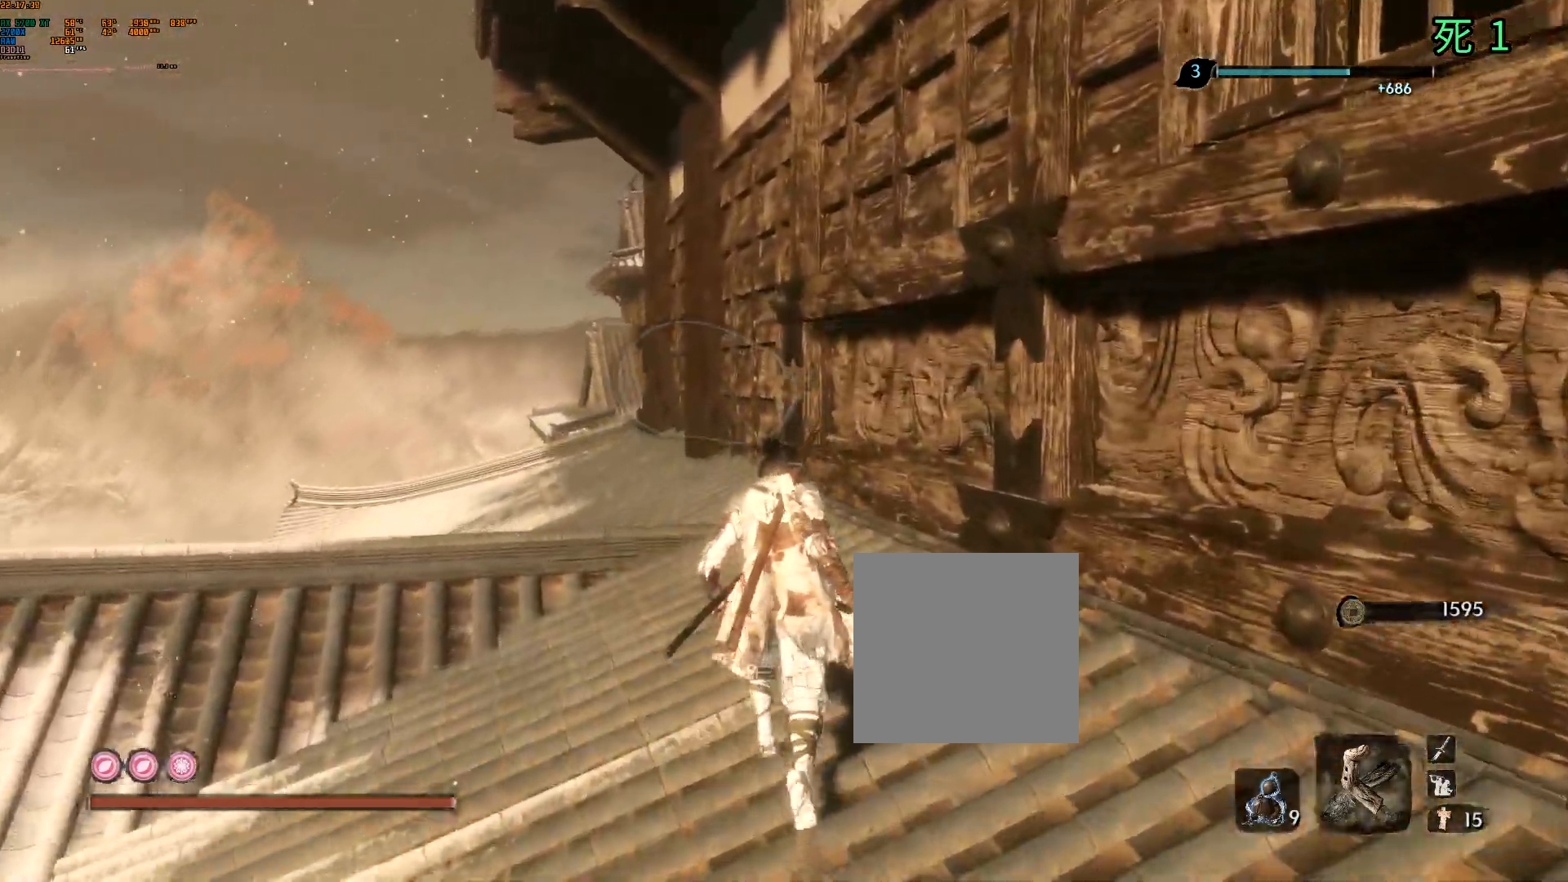
{"dt_ms": 500, "buttons": [], "left_stick": "up", "events": []}
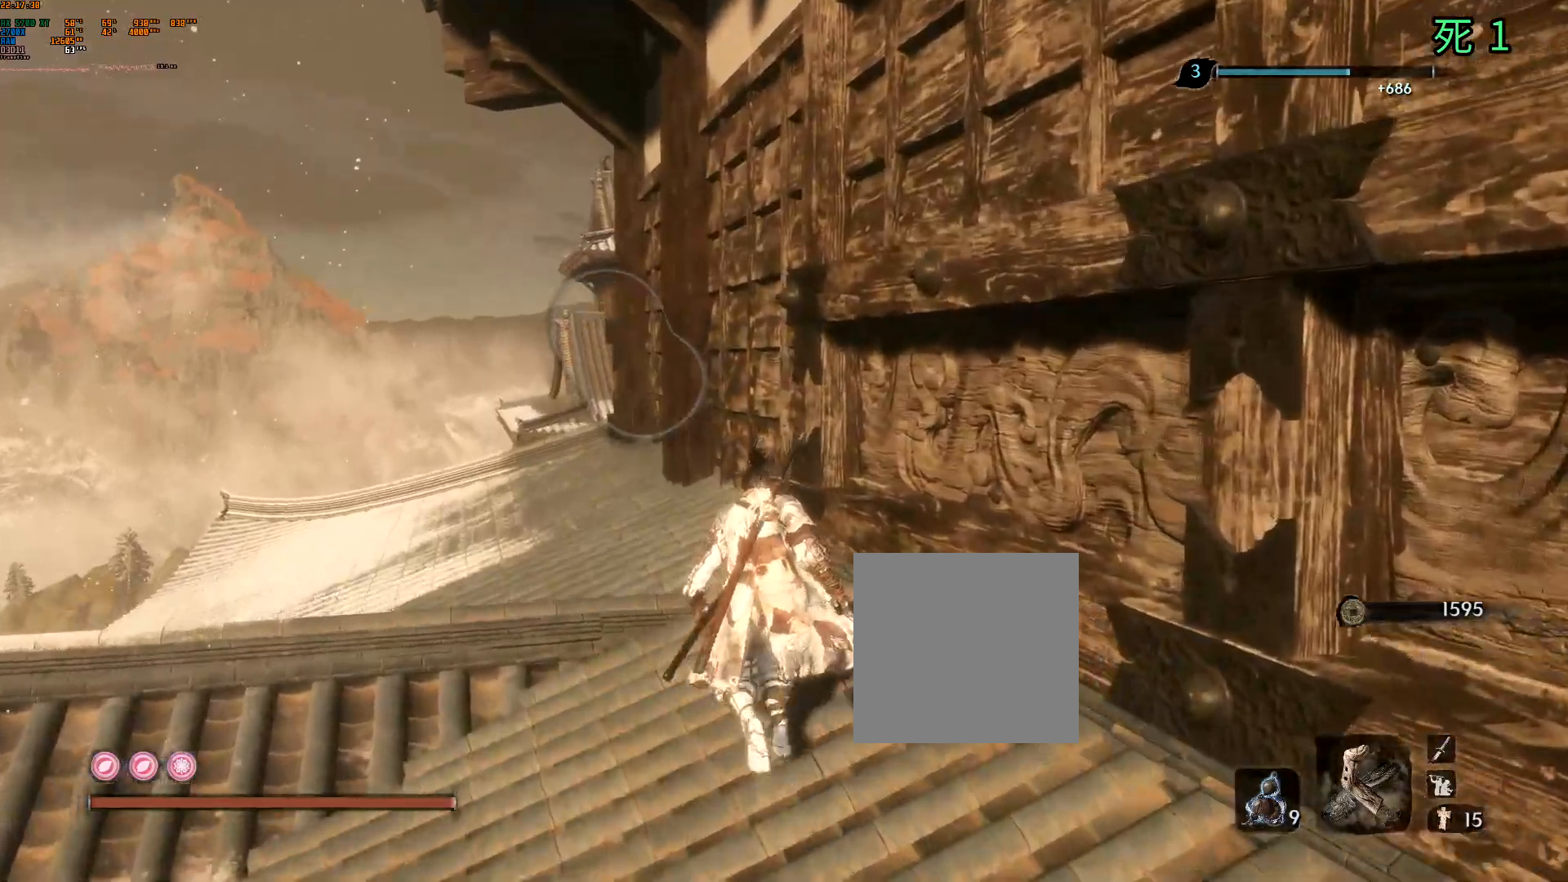
{"dt_ms": 500, "buttons": [], "left_stick": "up", "events": []}
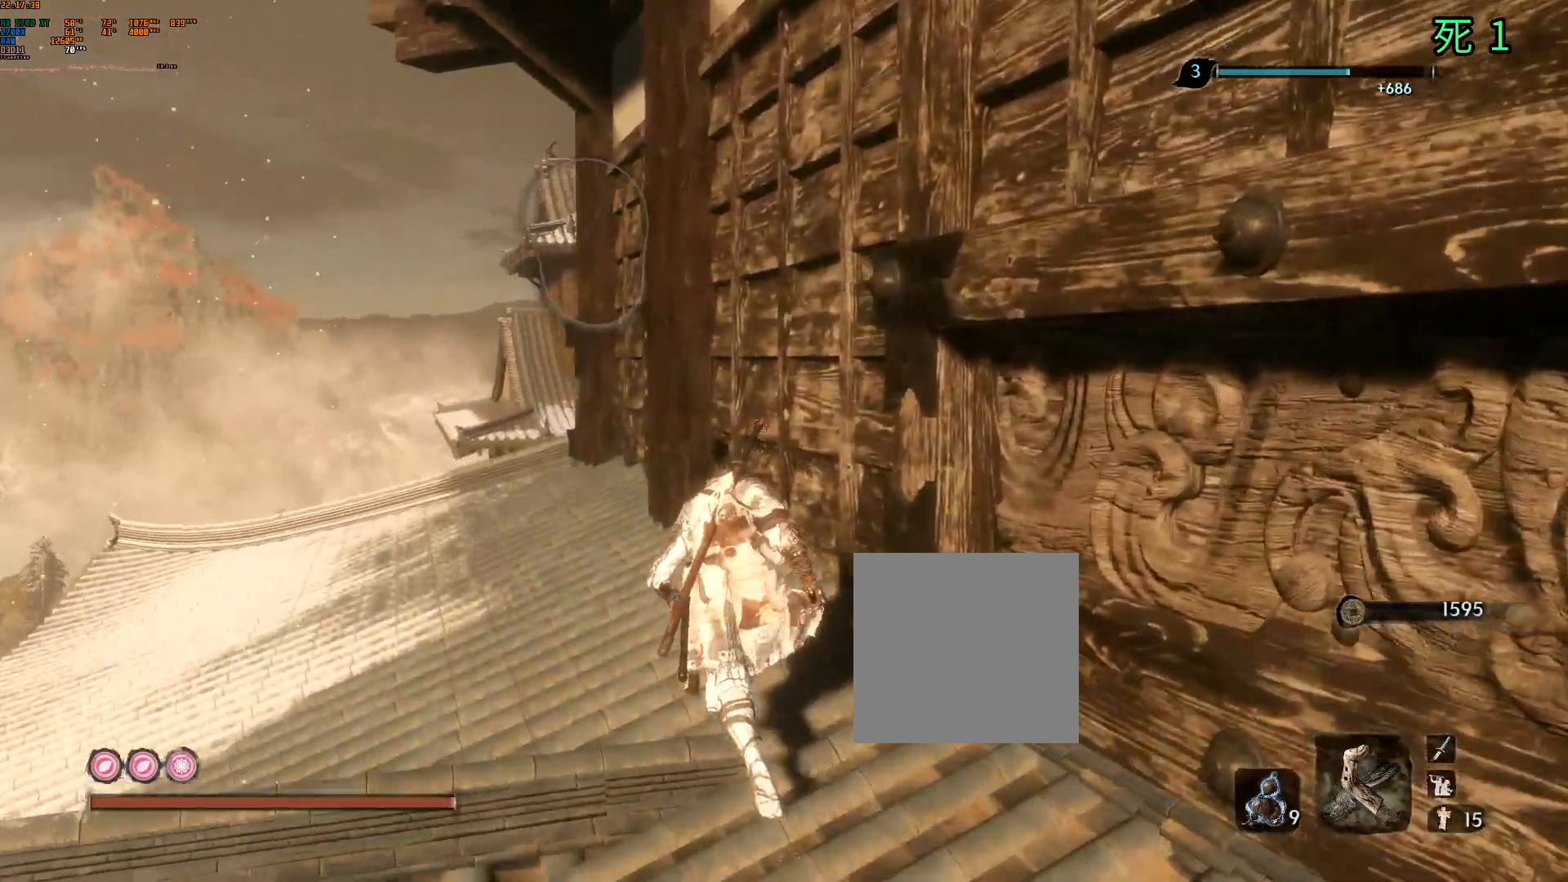
{"dt_ms": 500, "buttons": [], "left_stick": "up", "events": []}
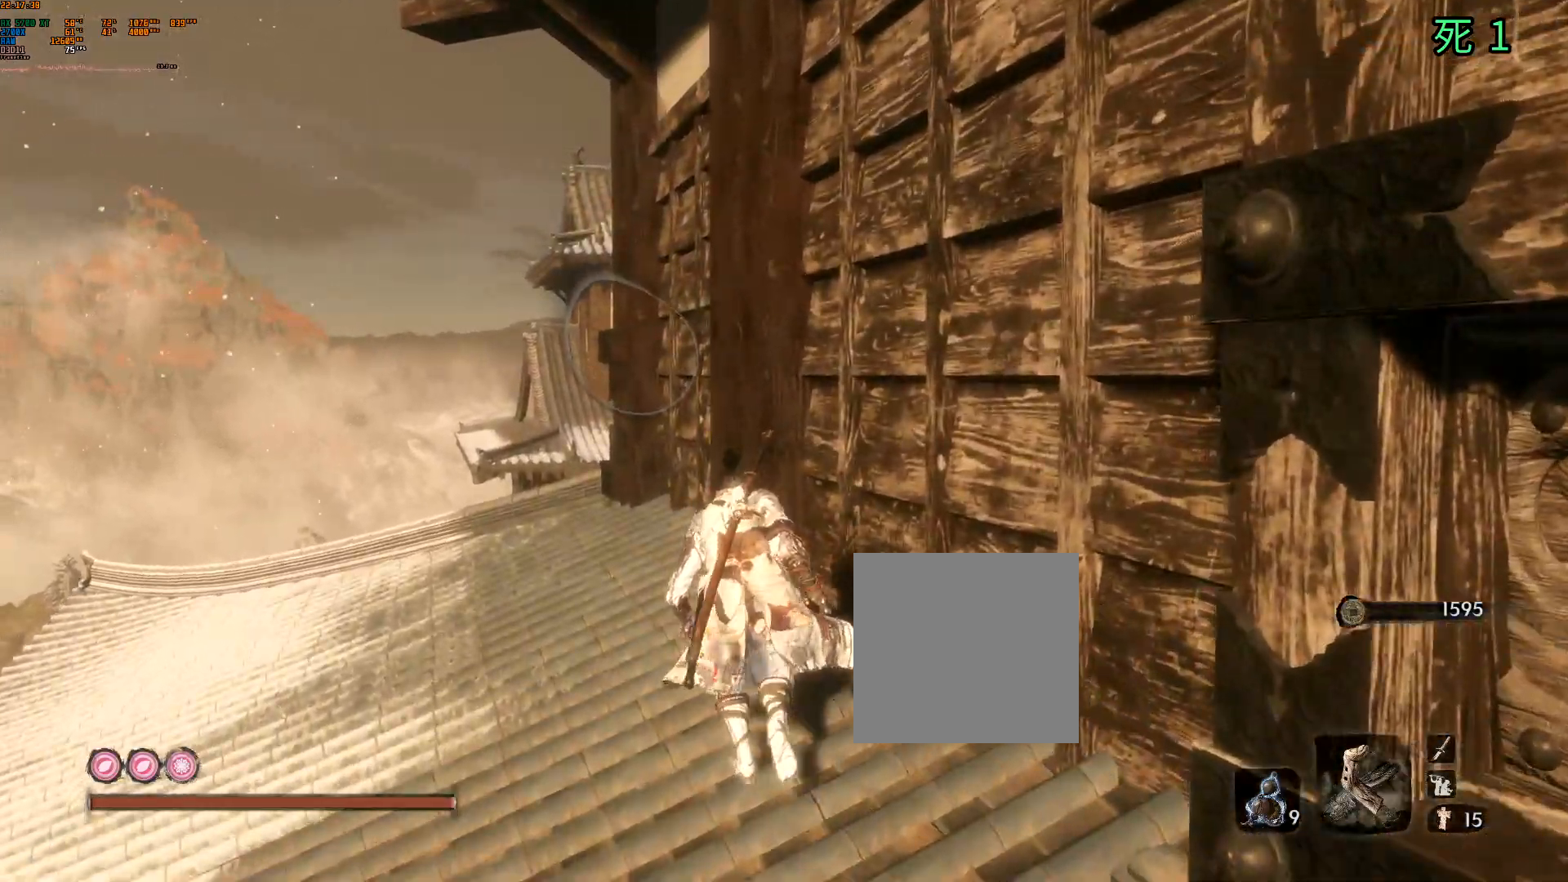
{"dt_ms": 500, "buttons": [], "left_stick": "up", "events": []}
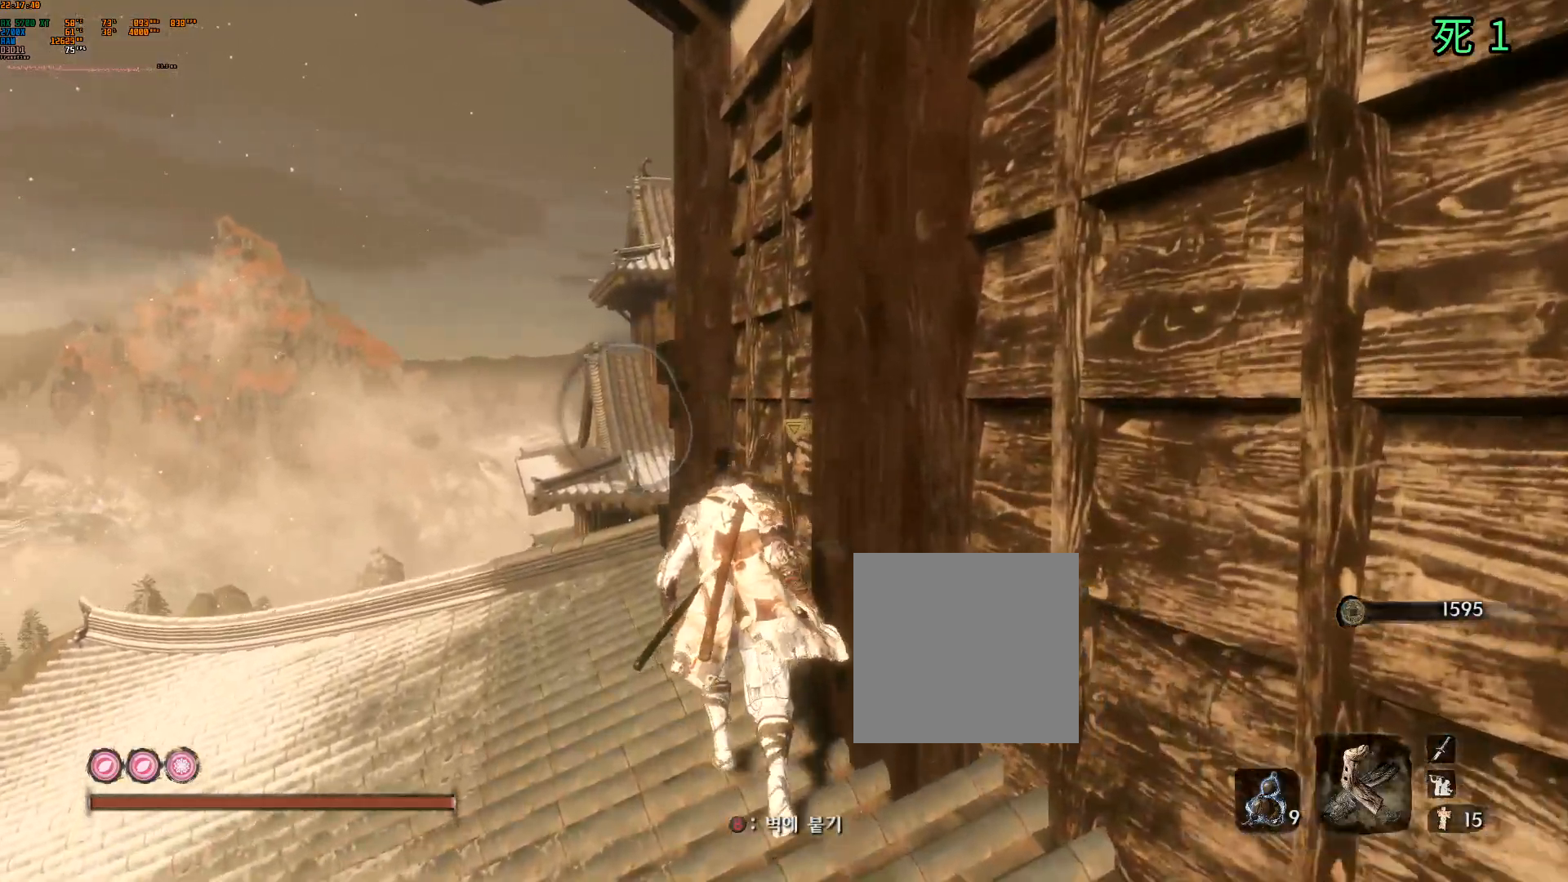
{"dt_ms": 500, "buttons": [], "left_stick": "center", "events": [[333, "B", "down"], [417, "left_stick", "center"], [467, "B", "up"]]}
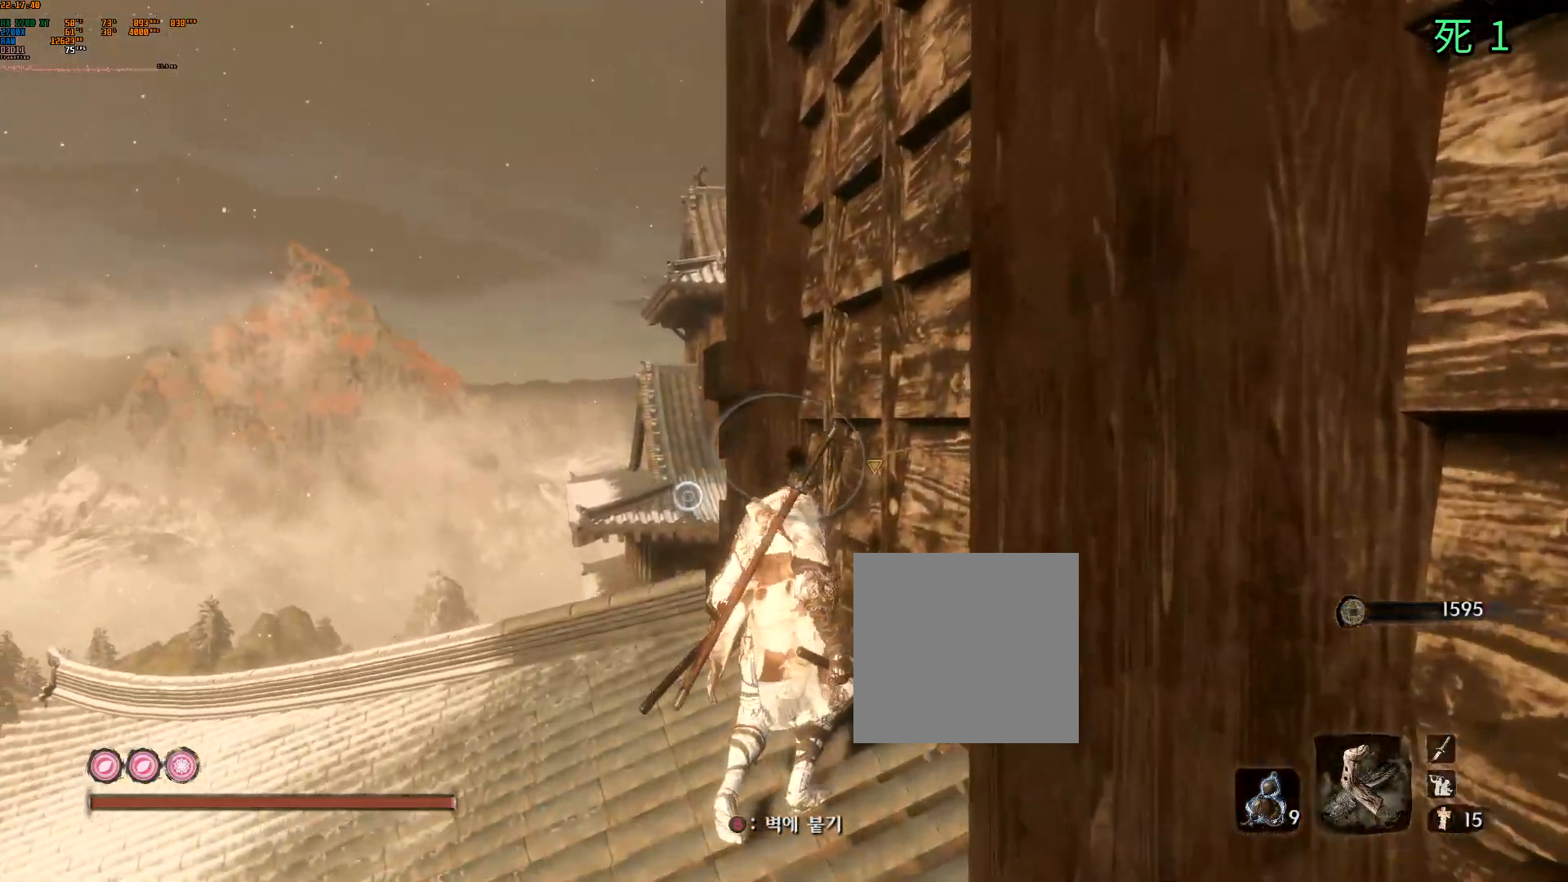
{"dt_ms": 500, "buttons": [], "left_stick": "down-right", "events": [[400, "left_stick", "down-right"]]}
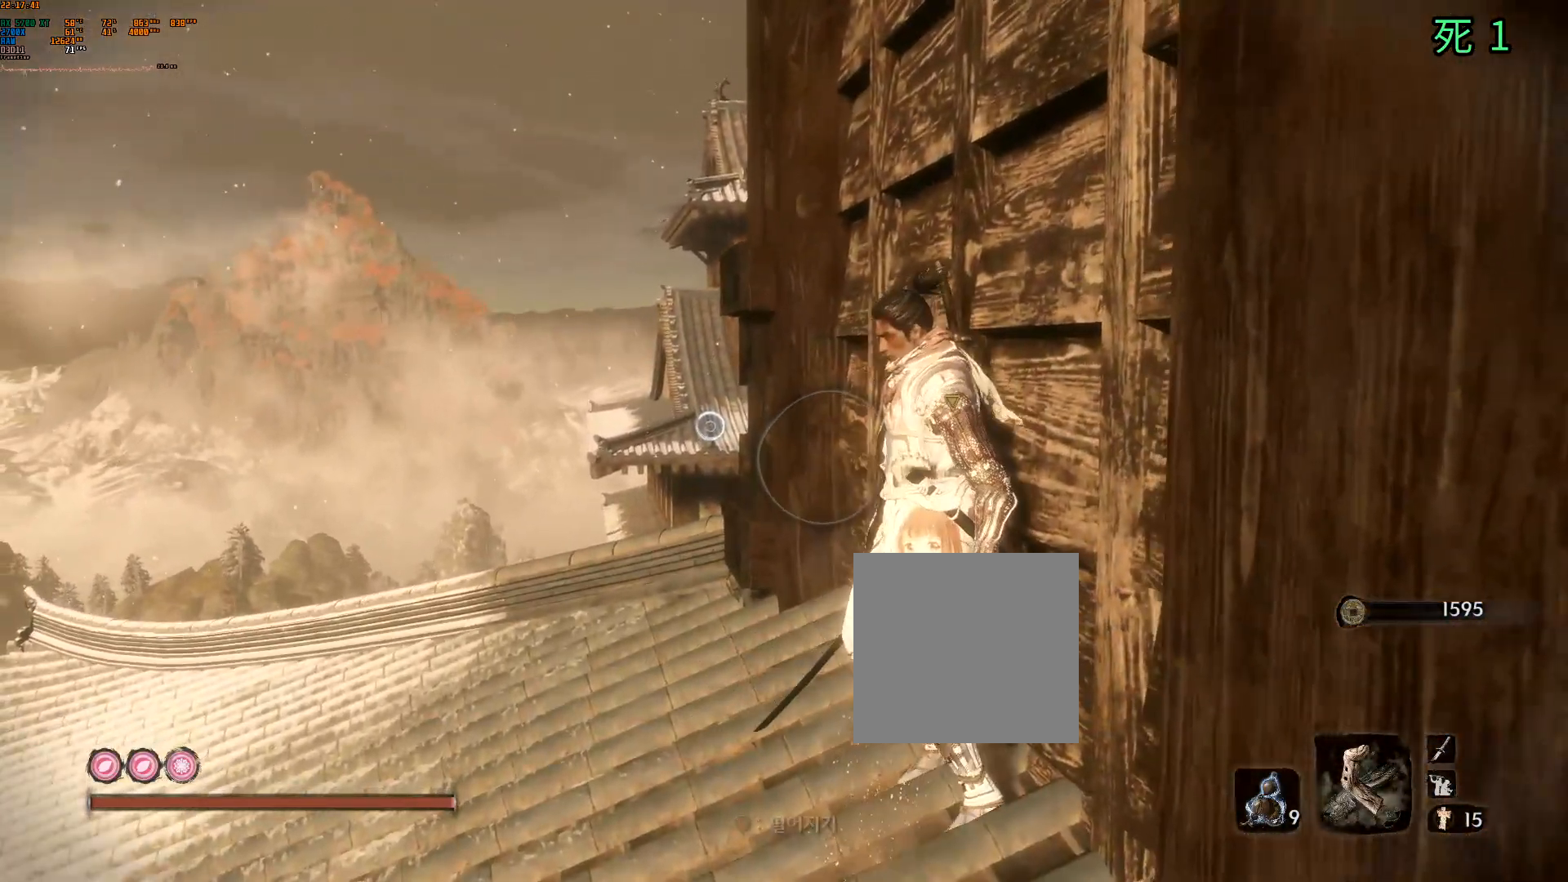
{"dt_ms": 500, "buttons": [], "left_stick": "up-left", "events": [[67, "left_stick", "center"], [167, "Y", "down"], [183, "B", "down"], [233, "Y", "up"], [267, "left_stick", "up-left"], [283, "B", "up"]]}
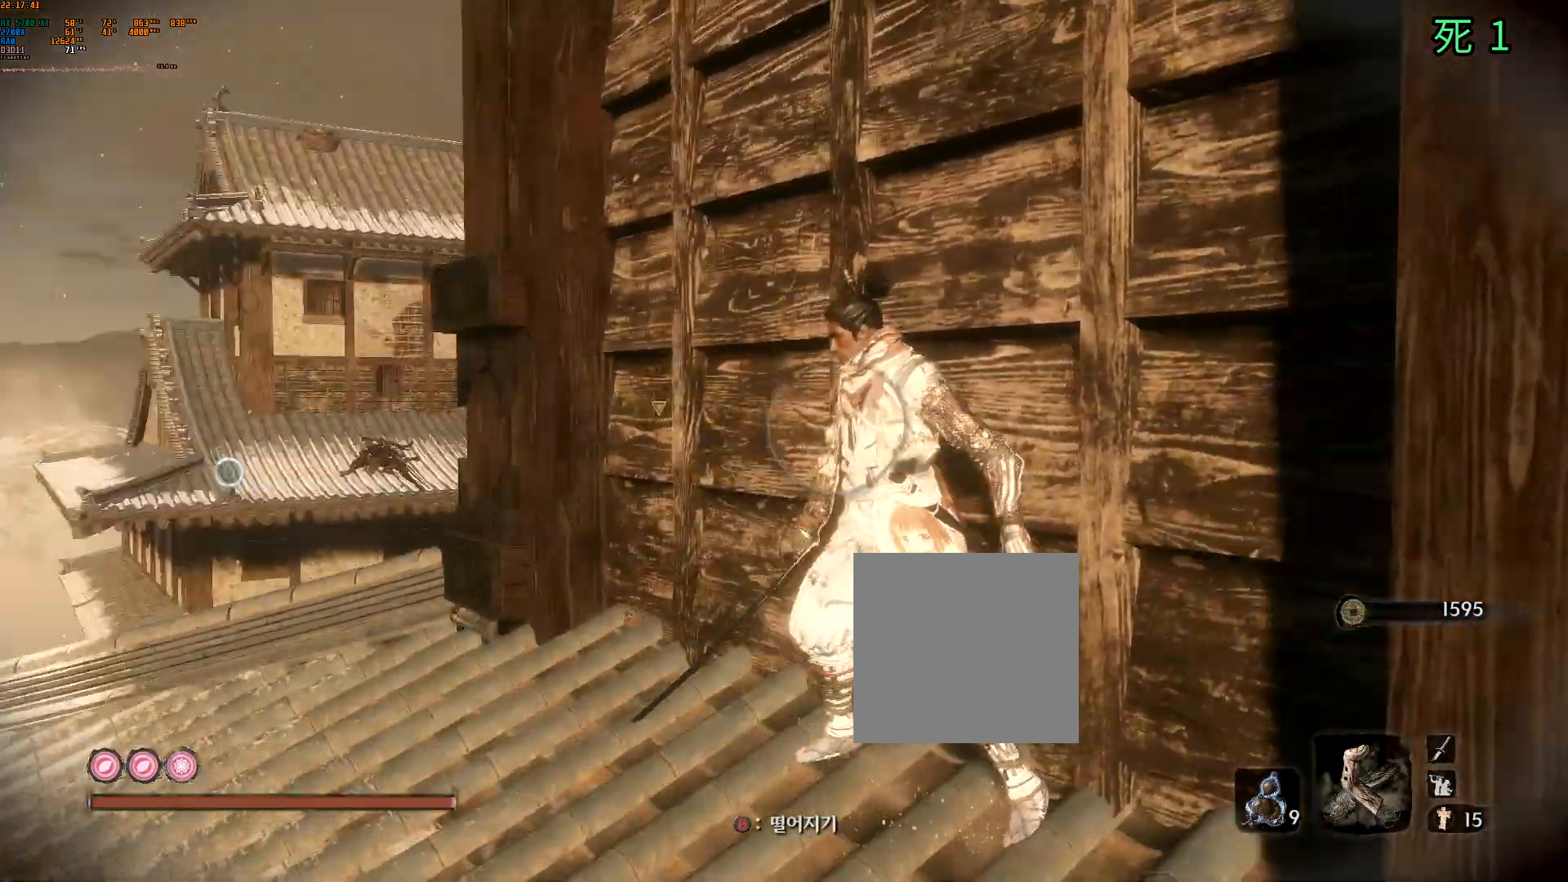
{"dt_ms": 500, "buttons": [], "left_stick": "up-left", "events": []}
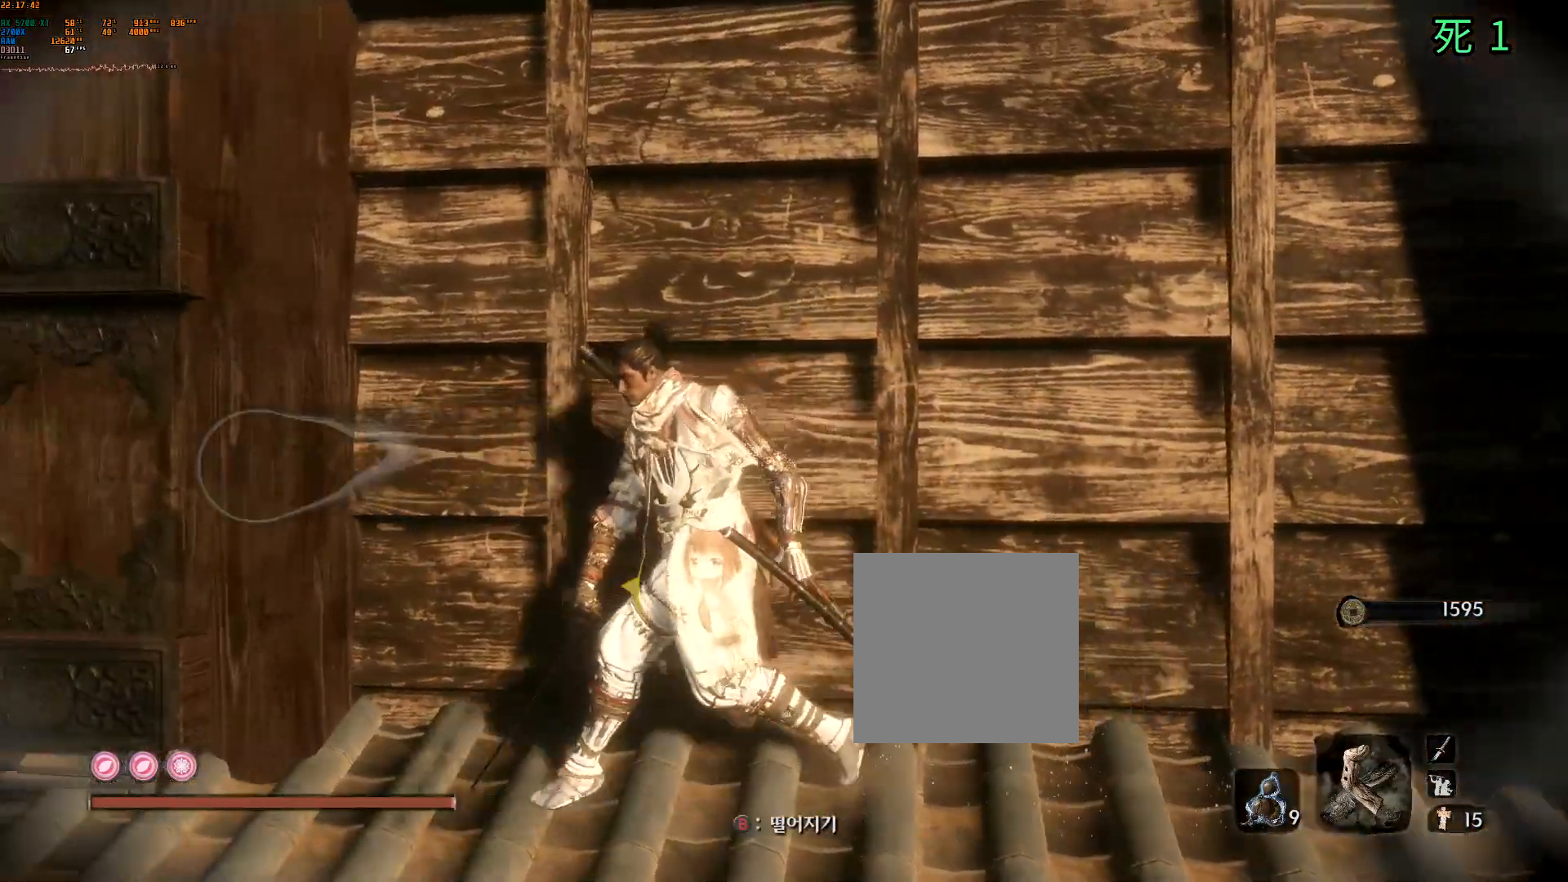
{"dt_ms": 500, "buttons": [], "left_stick": "up-left", "events": []}
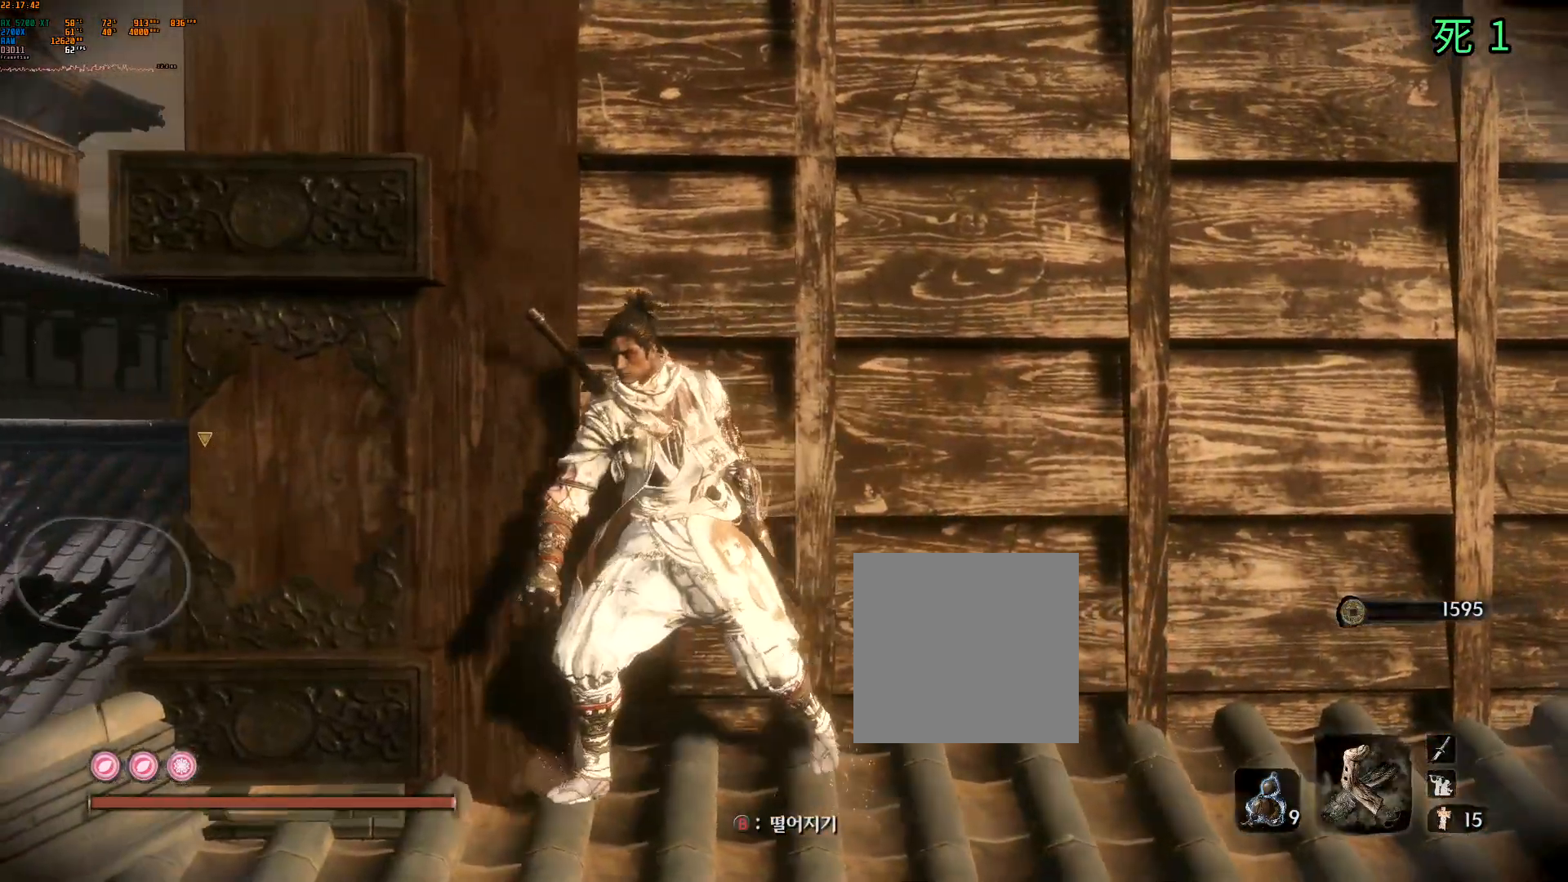
{"dt_ms": 500, "buttons": [], "left_stick": "left", "events": [[267, "left_stick", "left"]]}
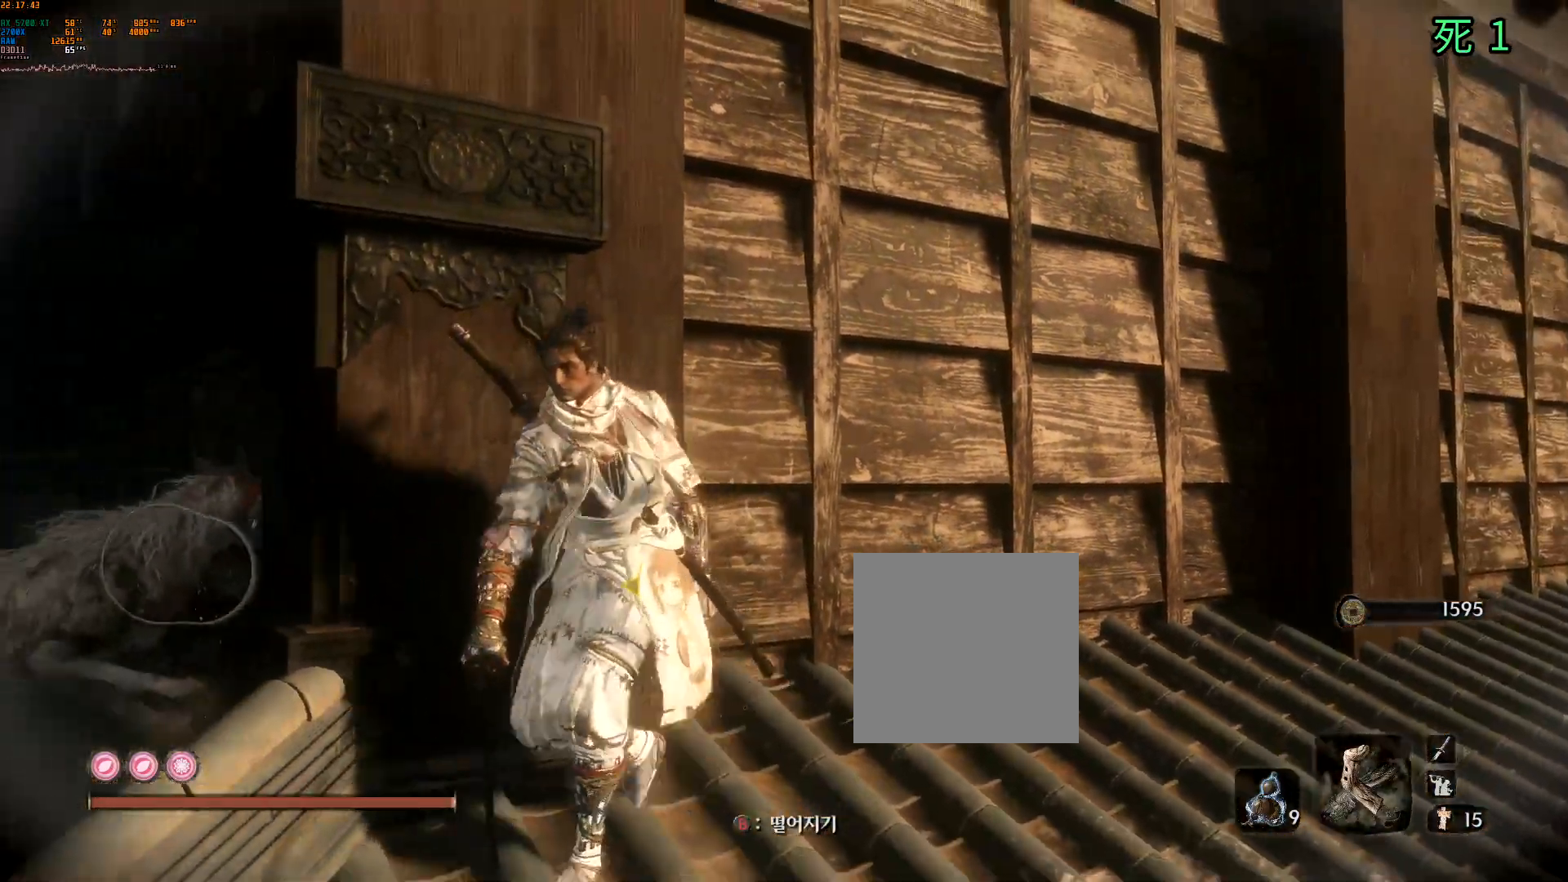
{"dt_ms": 500, "buttons": [], "left_stick": "left", "events": []}
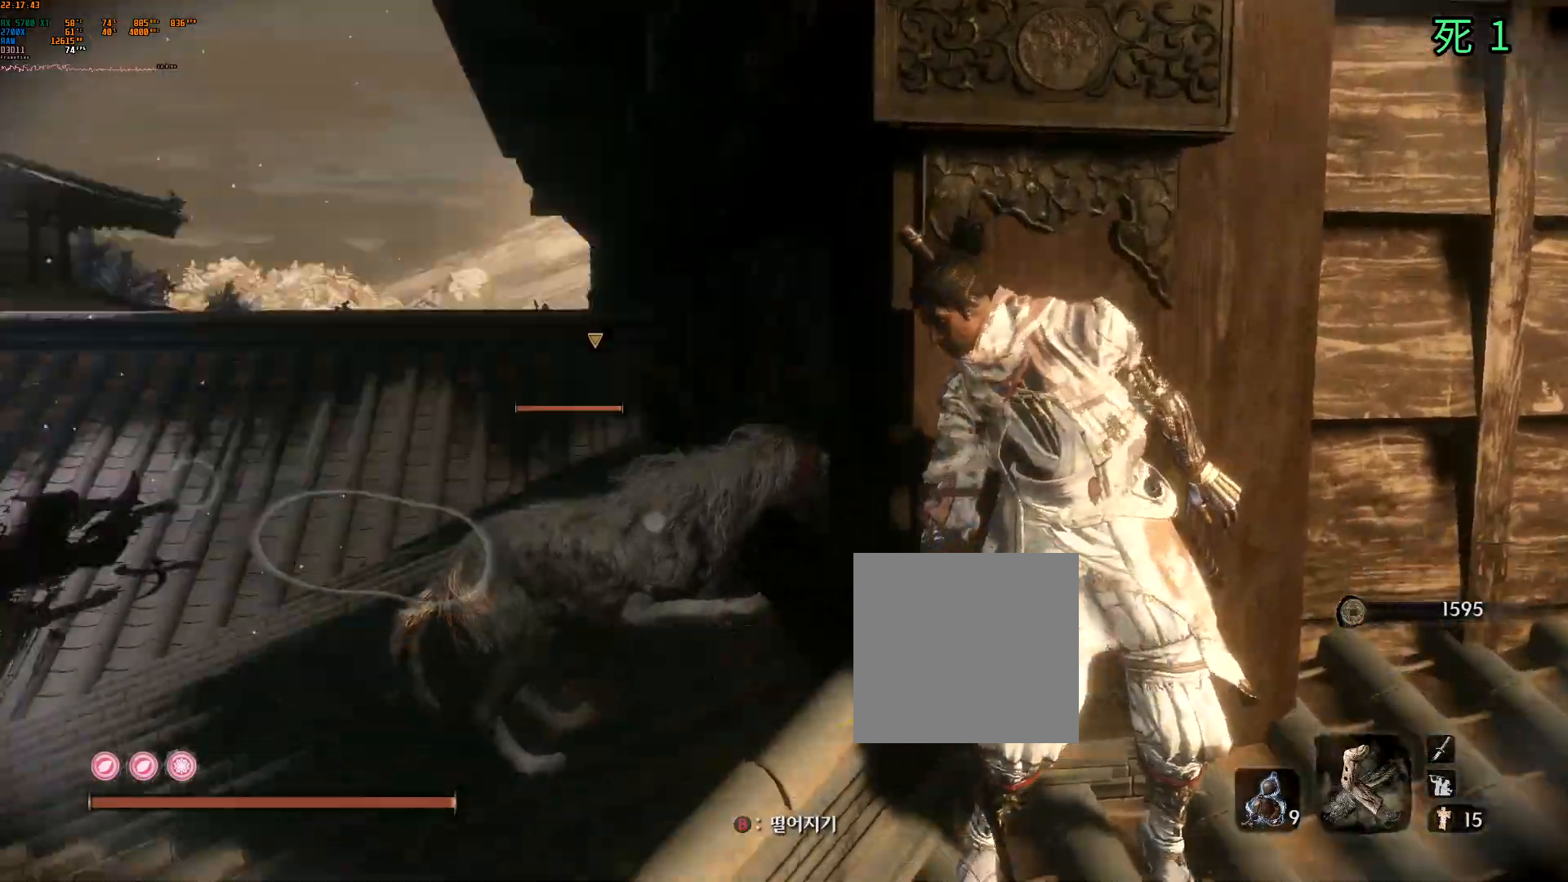
{"dt_ms": 500, "buttons": [], "left_stick": "center", "events": [[317, "left_stick", "center"], [400, "Y", "down"], [483, "Y", "up"]]}
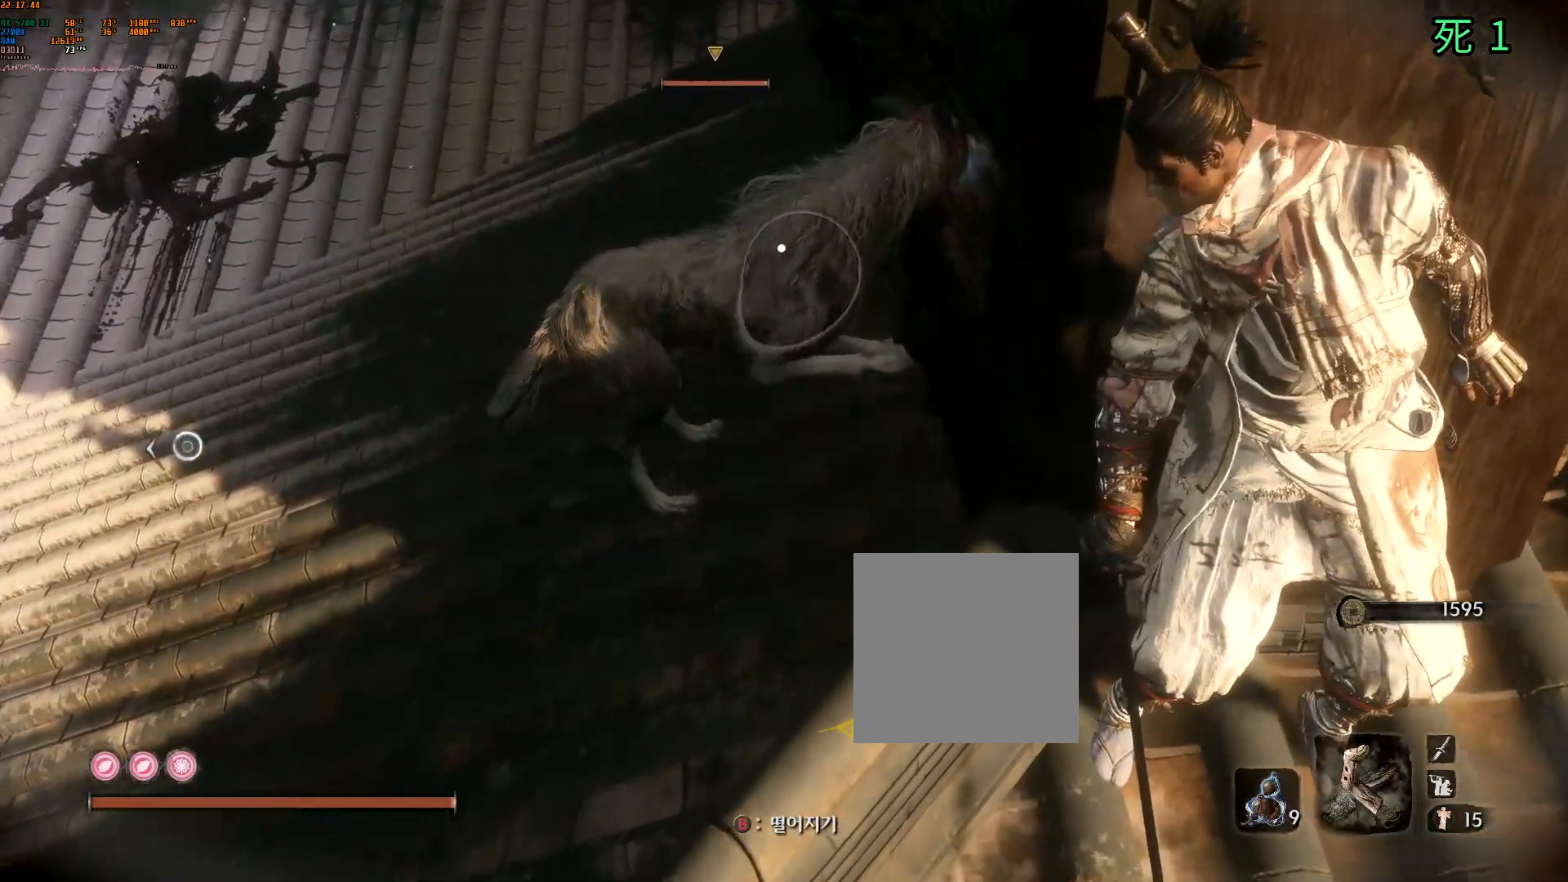
{"dt_ms": 500, "buttons": ["B", "Y"], "left_stick": "center", "events": [[33, "B", "down"], [133, "Y", "down"]]}
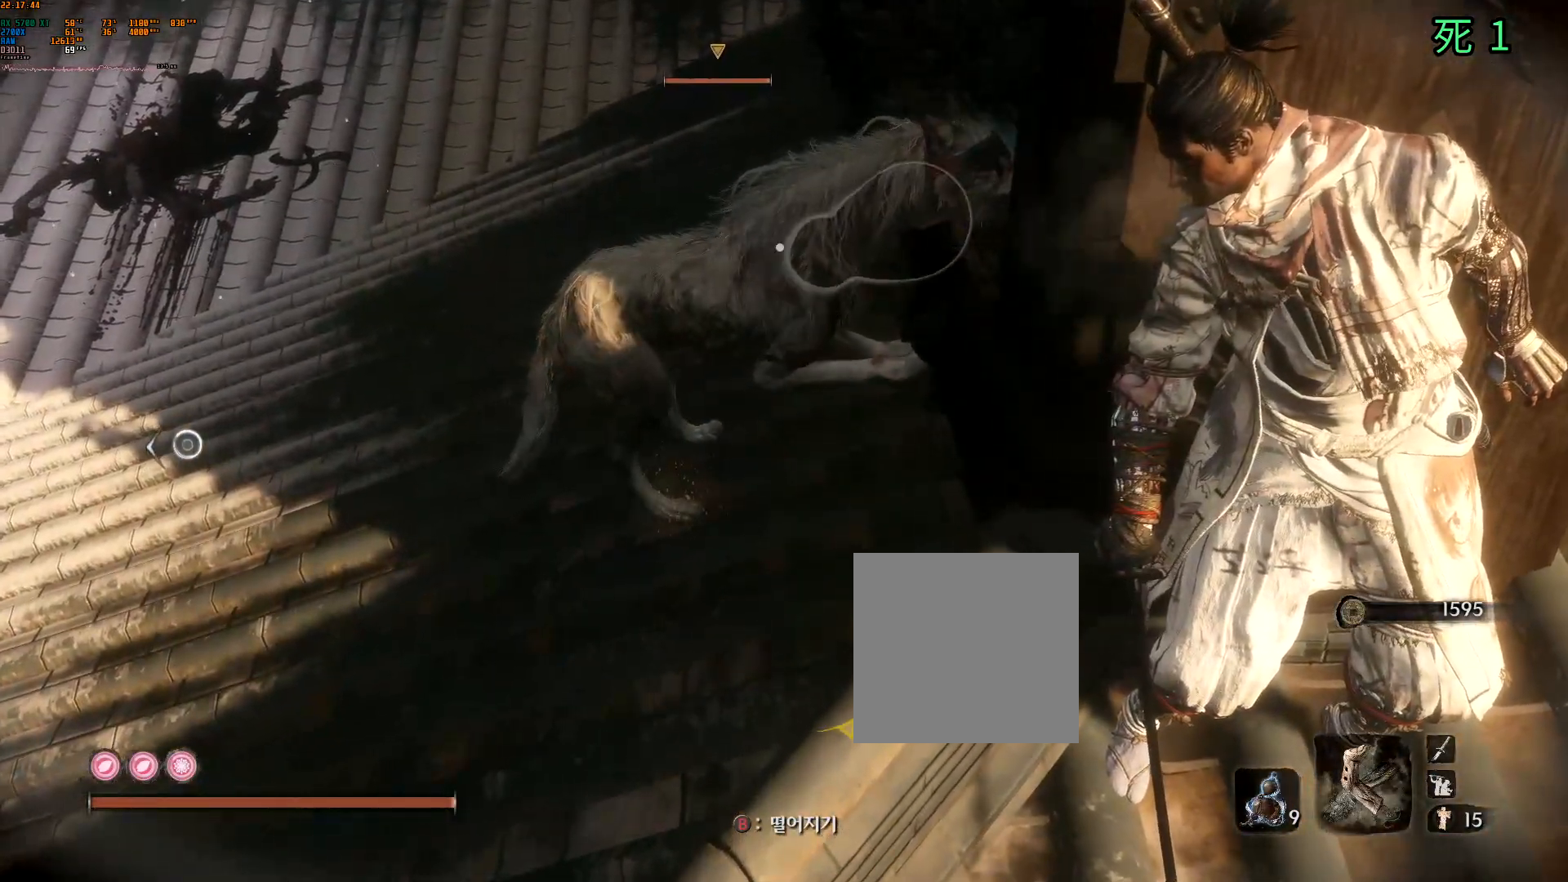
{"dt_ms": 1000, "buttons": ["B", "Y"], "left_stick": "center"}